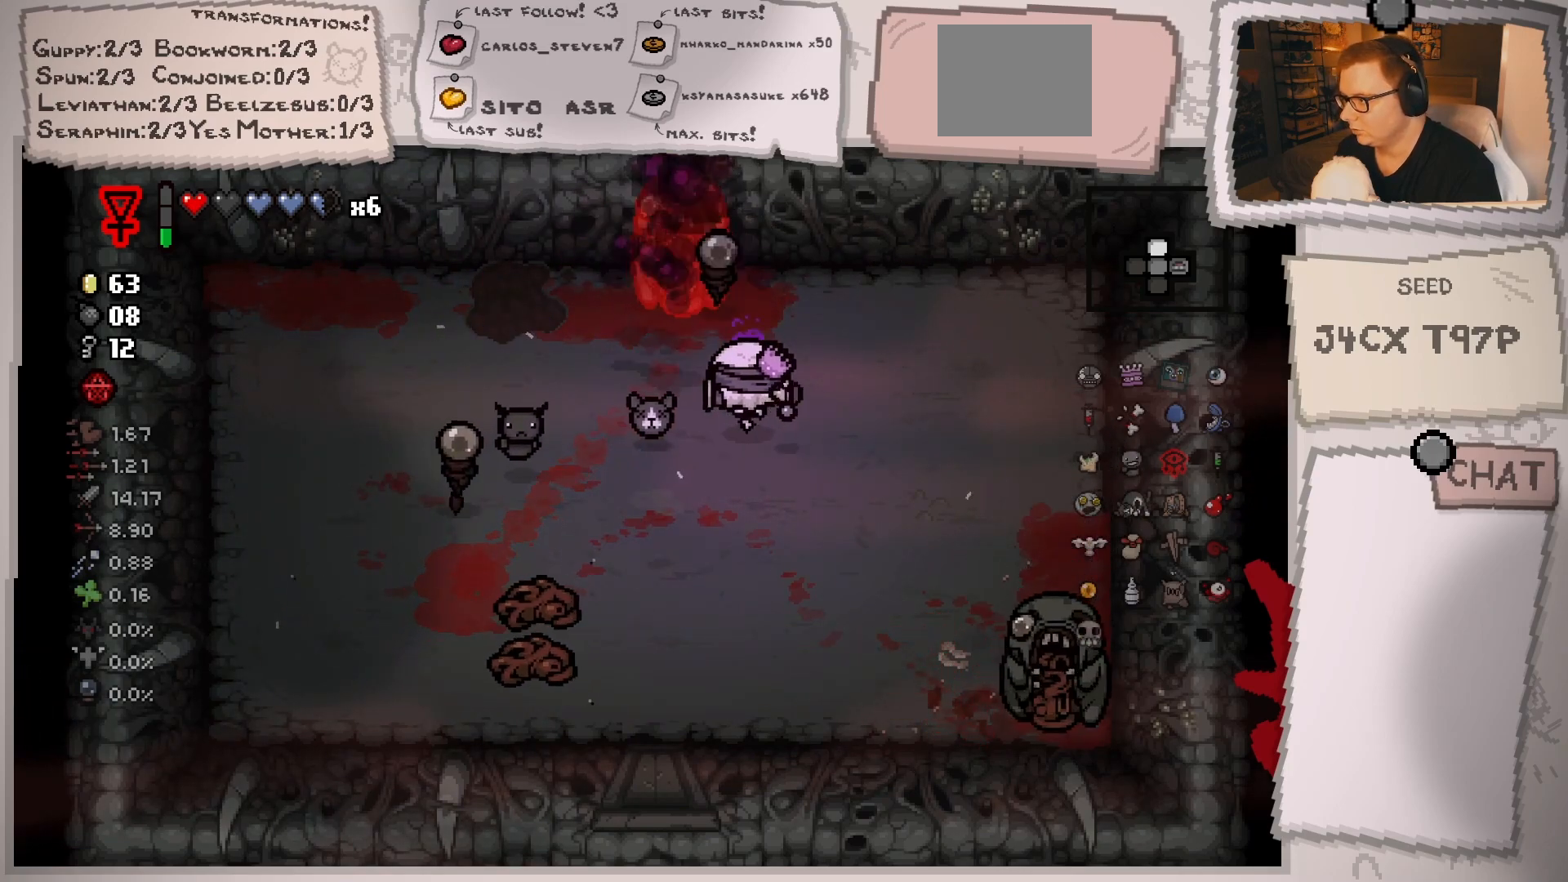
Gameplay with a controller (Xbox layout); each line is a JSON object with the inputs held at the frame after it. "events" lists button and stick changes between this image and that frame as [ms after this image, input, new state], when the widget could be followed in between. Not read: L3 R3.
{"buttons": [], "left_stick": "right", "right_stick": "left", "events": [[134, "left_stick", "center"], [217, "left_stick", "up-left"], [217, "right_stick", "left"], [384, "left_stick", "center"], [434, "left_stick", "right"]]}
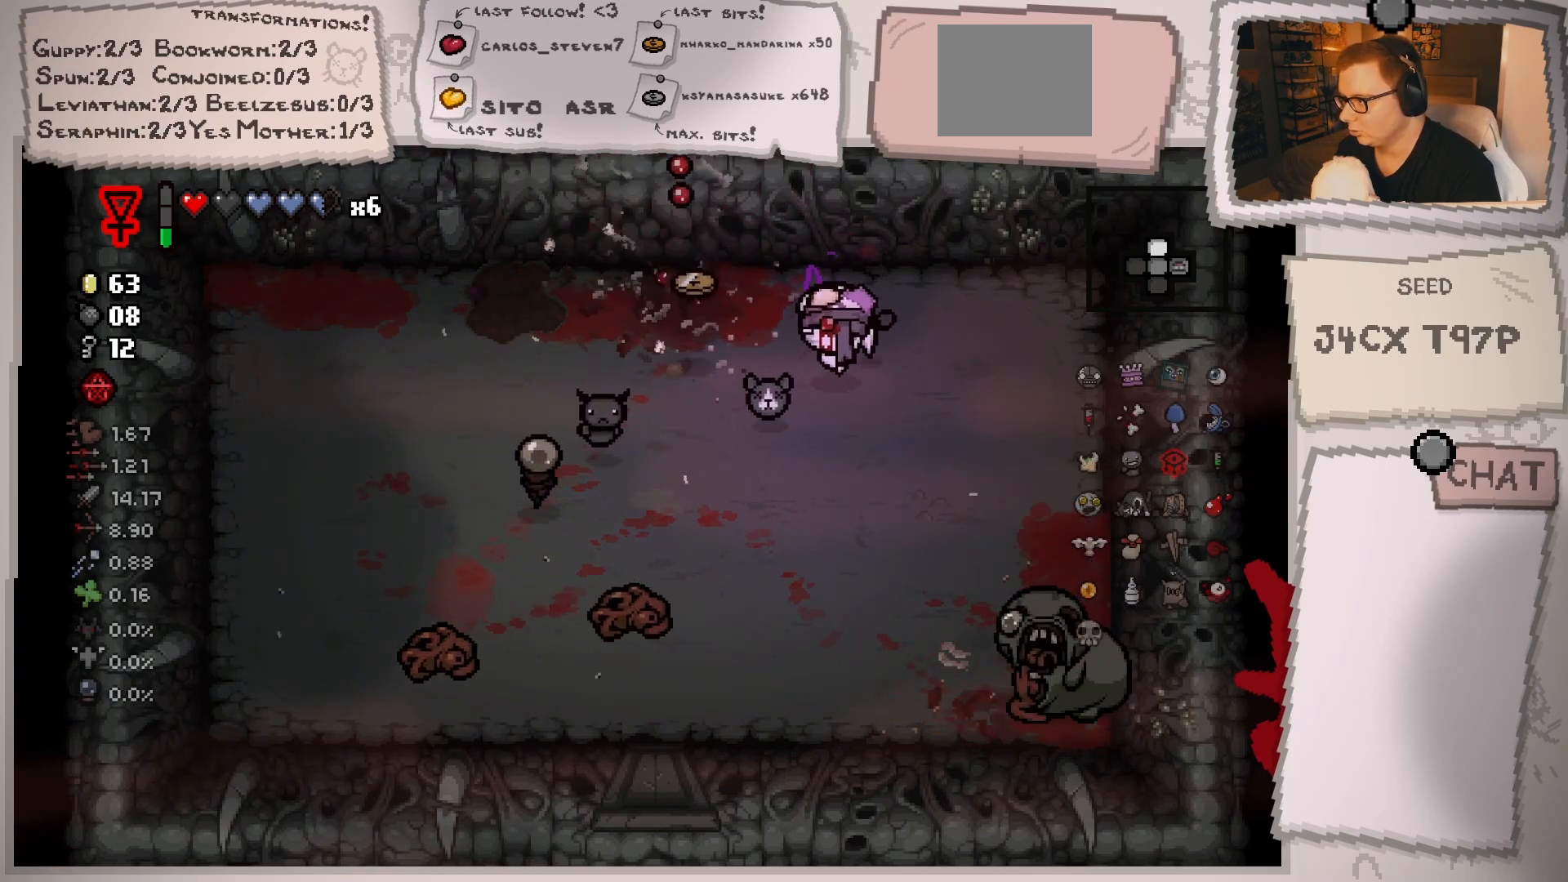
{"buttons": [], "left_stick": "center", "right_stick": "down", "events": [[133, "left_stick", "center"], [167, "right_stick", "center"], [267, "left_stick", "down-right"], [367, "right_stick", "down"], [484, "left_stick", "center"]]}
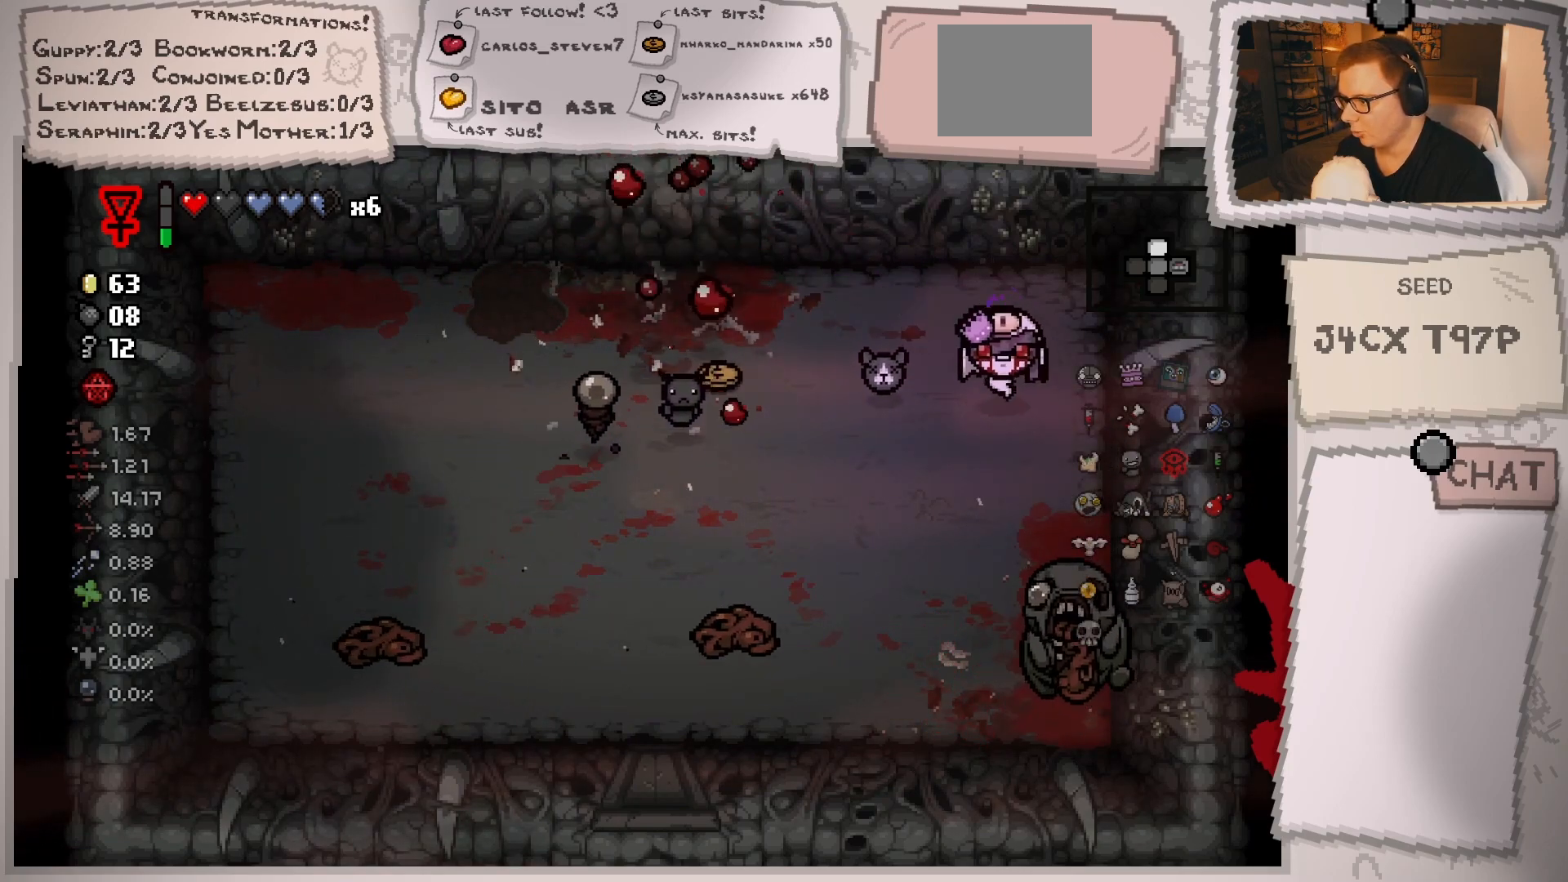
{"buttons": [], "left_stick": "up", "right_stick": "down", "events": [[84, "left_stick", "down-right"], [234, "left_stick", "center"], [417, "left_stick", "up"]]}
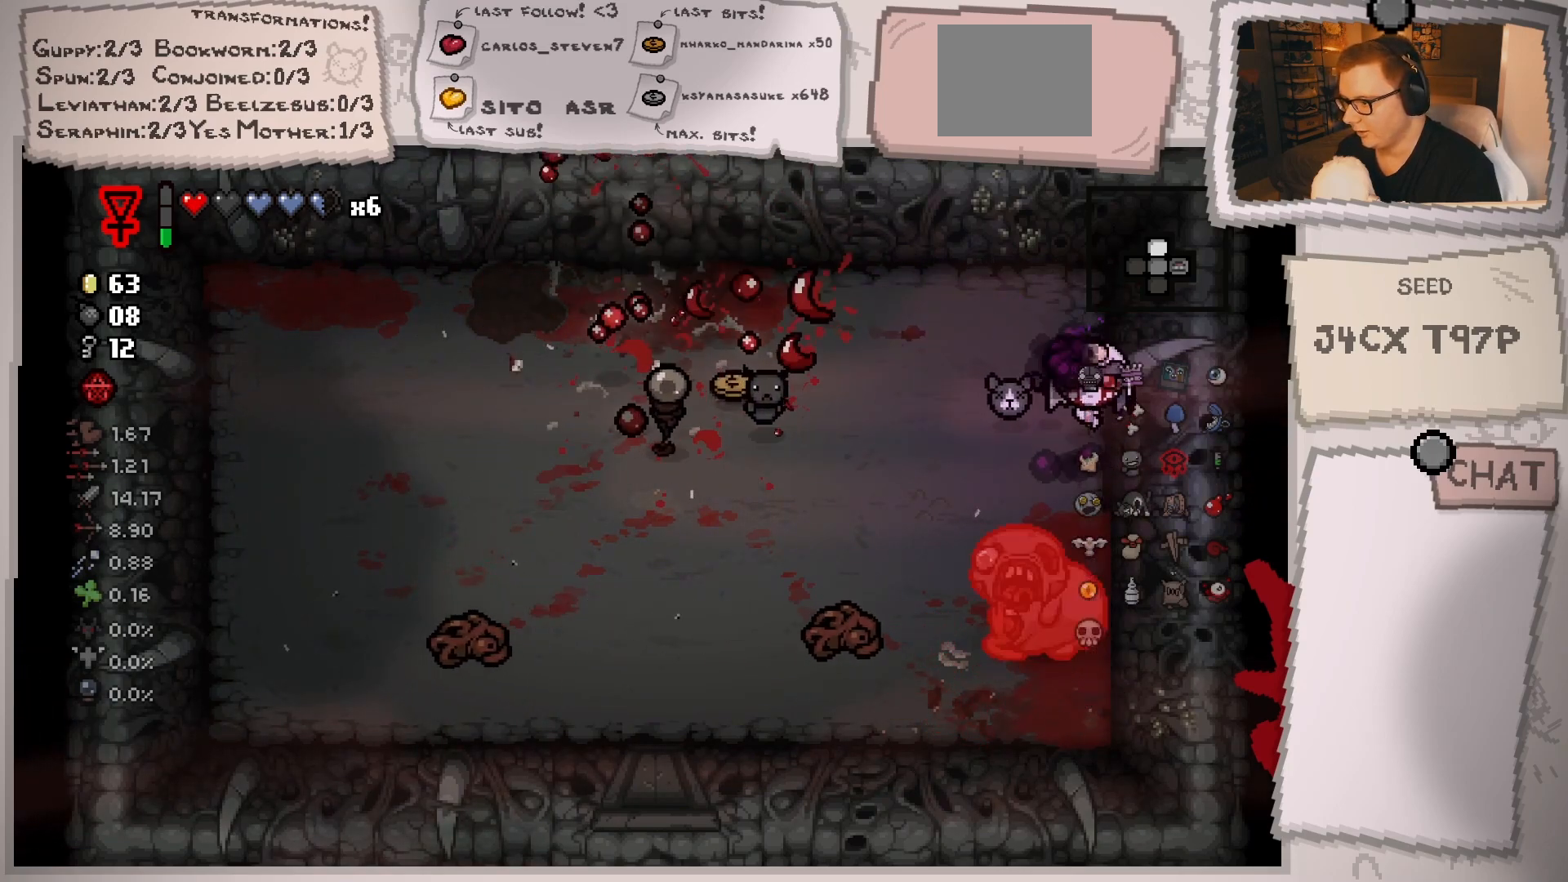
{"buttons": [], "left_stick": "up-left", "right_stick": "down", "events": [[33, "left_stick", "center"], [434, "left_stick", "left"], [484, "left_stick", "up-left"]]}
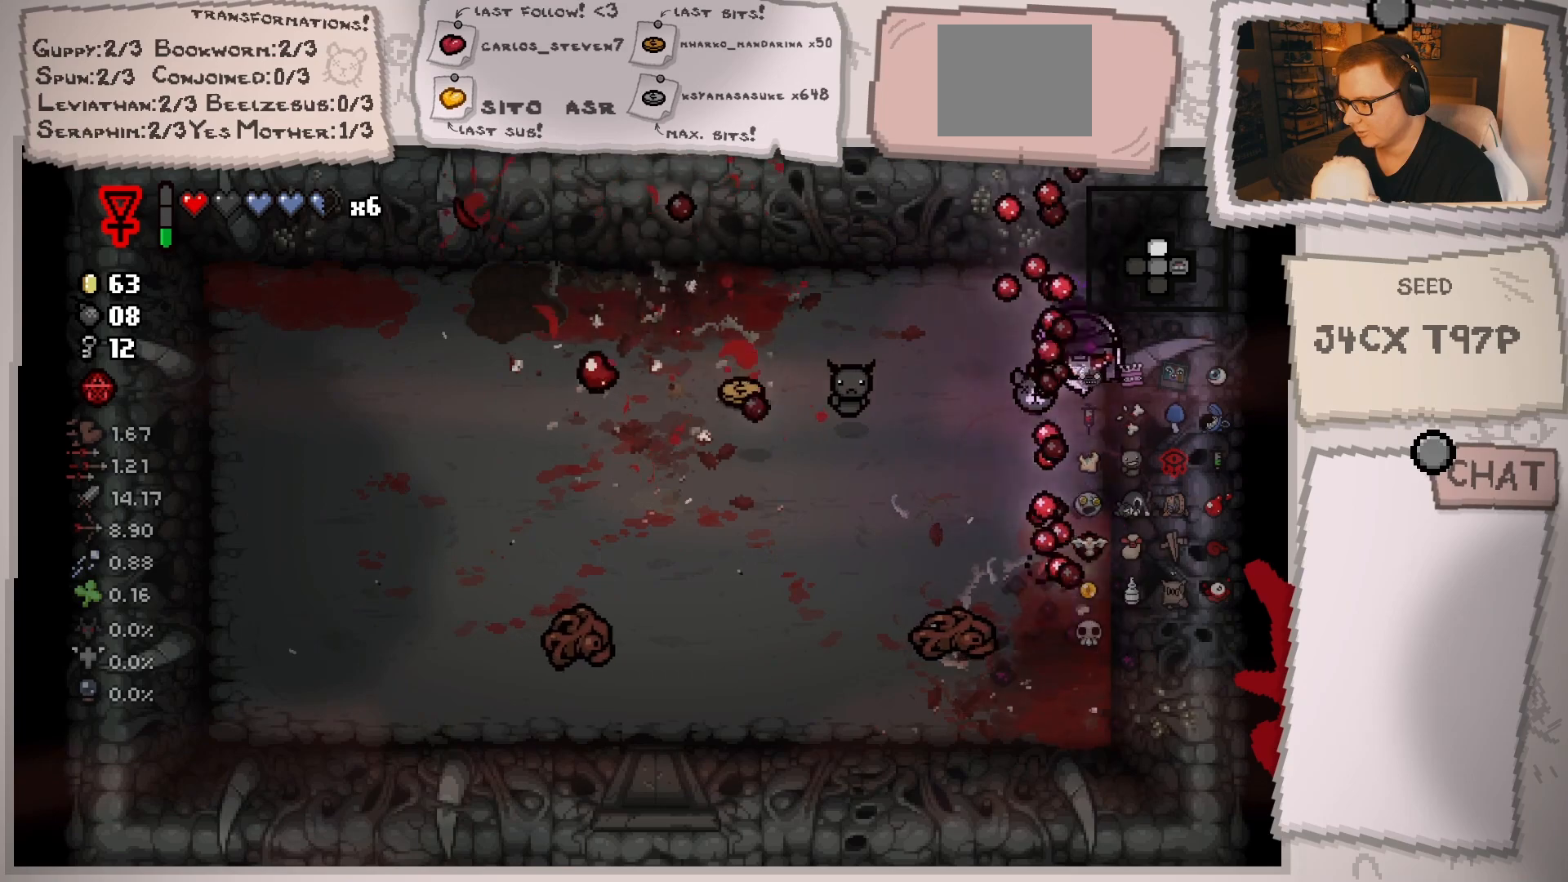
{"buttons": [], "left_stick": "down", "right_stick": "center", "events": [[201, "left_stick", "left"], [384, "left_stick", "center"], [434, "right_stick", "center"], [484, "left_stick", "down"]]}
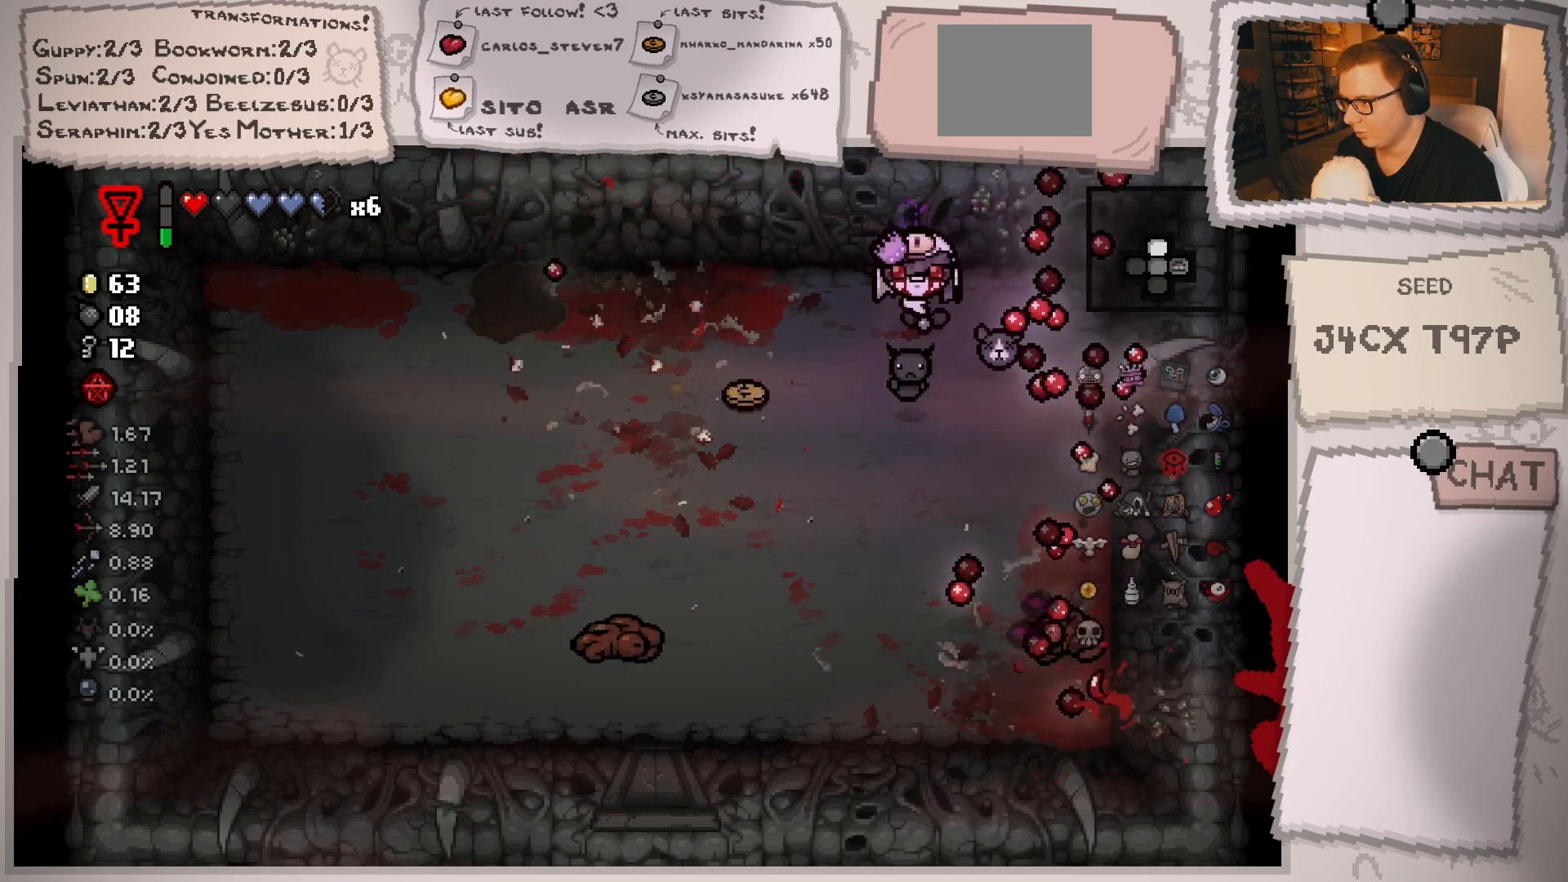
{"buttons": [], "left_stick": "center", "right_stick": "center", "events": [[100, "left_stick", "center"], [217, "left_stick", "left"], [284, "left_stick", "up-left"], [450, "left_stick", "center"]]}
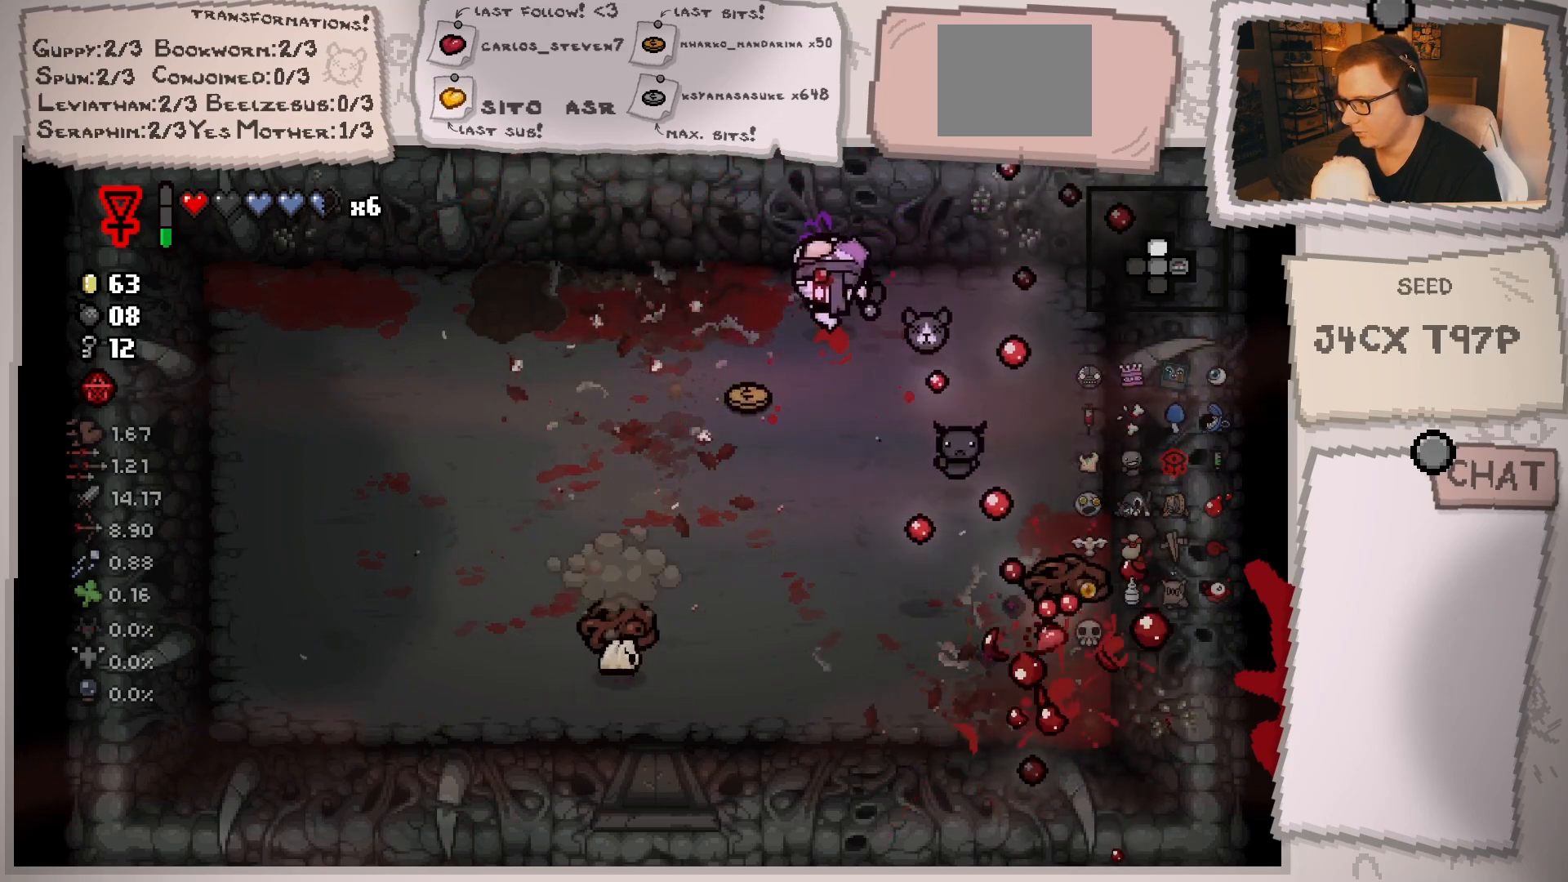
{"buttons": [], "left_stick": "down-left", "right_stick": "center", "events": [[34, "left_stick", "up-left"], [184, "left_stick", "left"], [284, "left_stick", "down-left"]]}
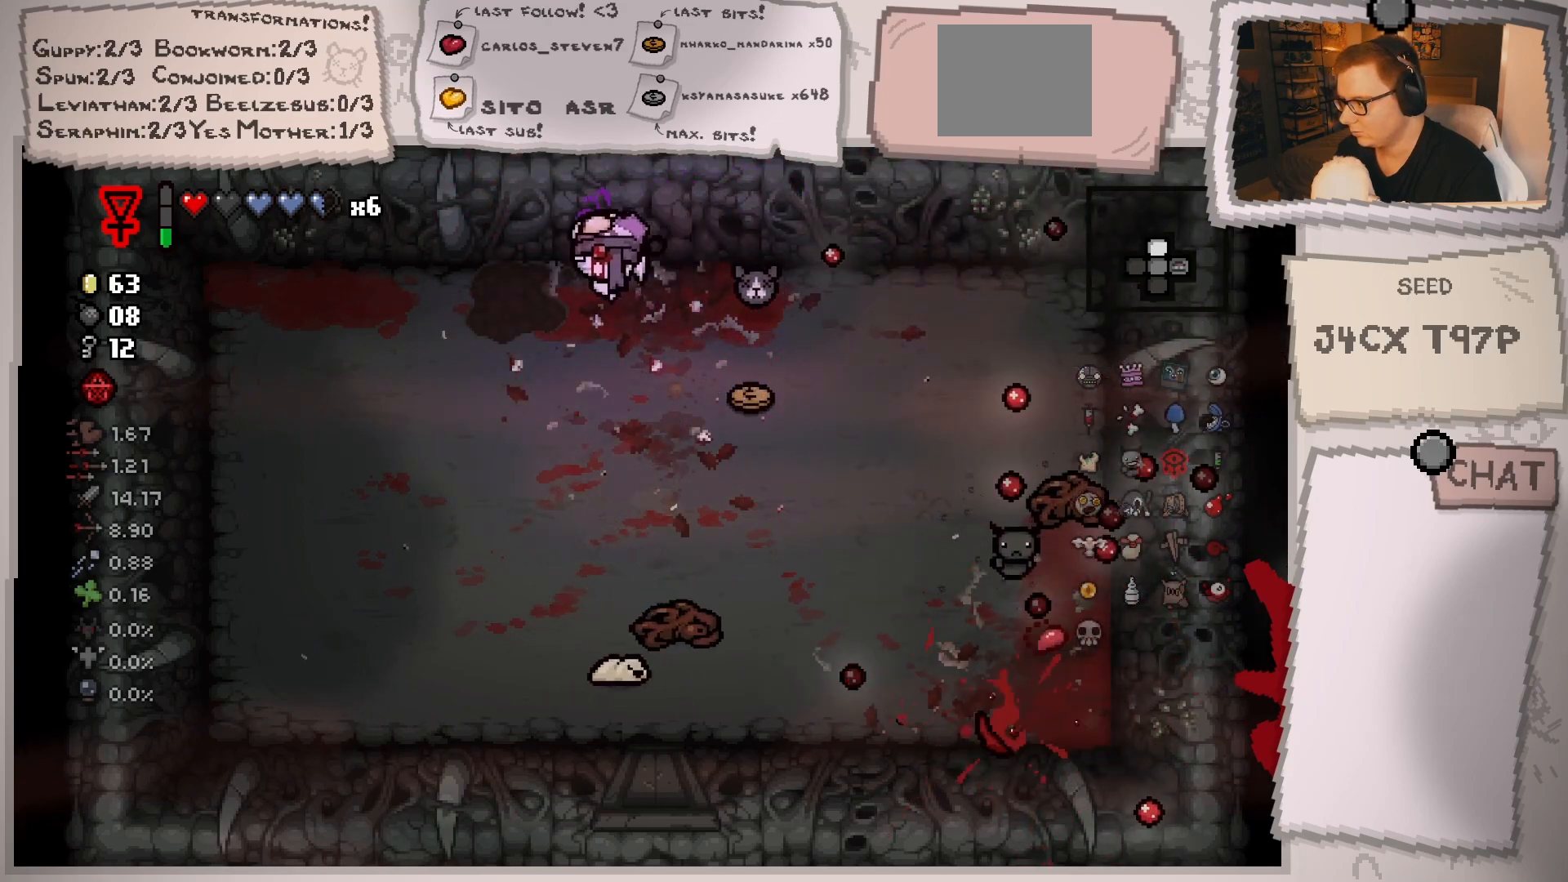
{"buttons": [], "left_stick": "center", "right_stick": "right", "events": [[183, "left_stick", "down"], [384, "right_stick", "right"], [417, "left_stick", "center"]]}
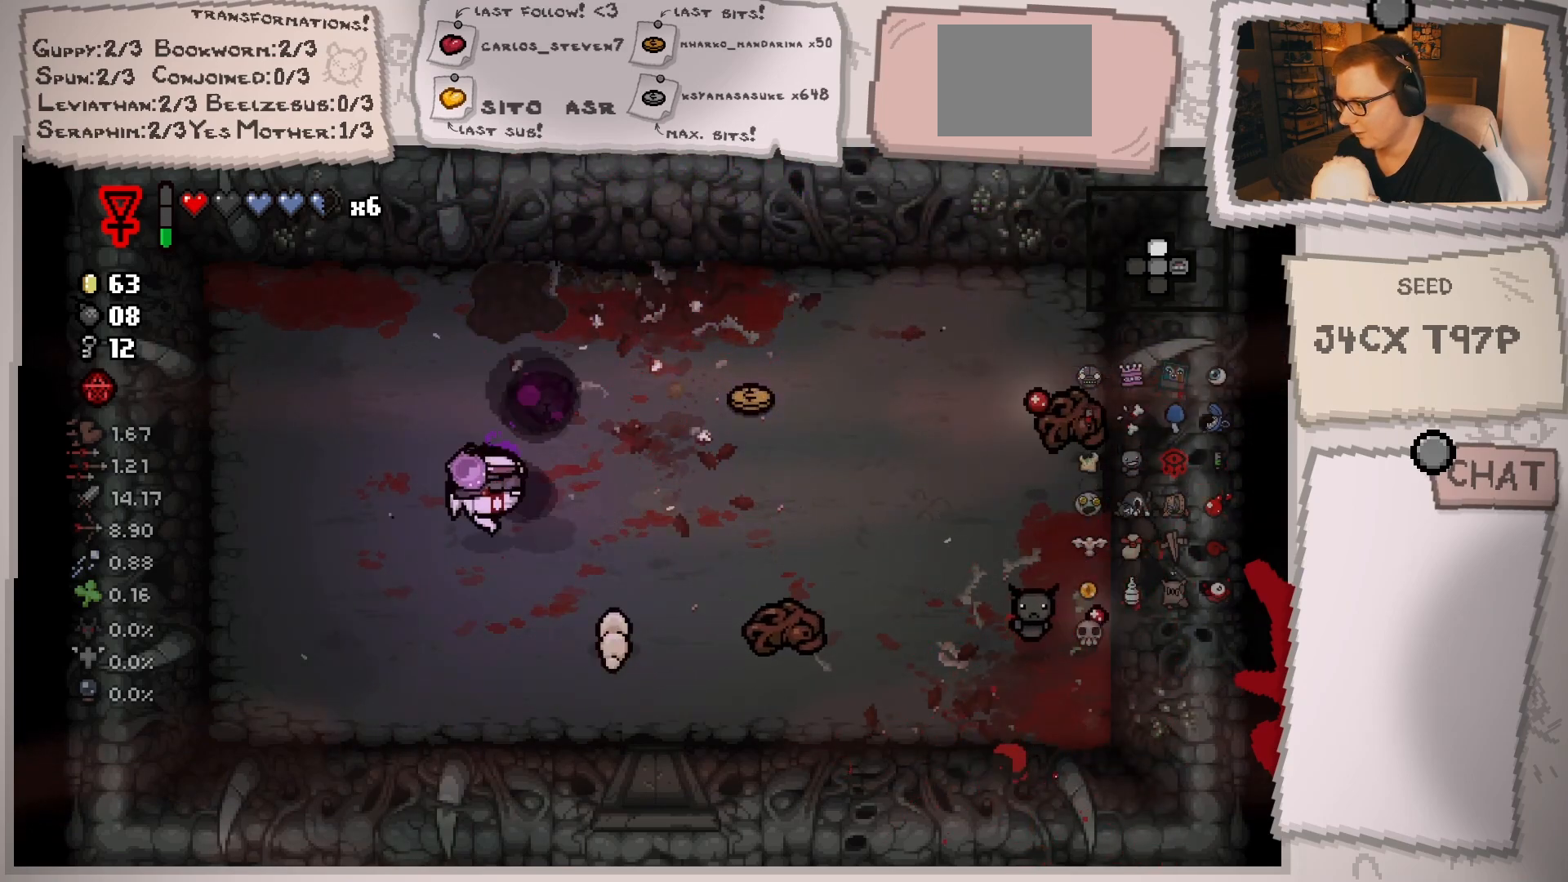
{"buttons": [], "left_stick": "center", "right_stick": "right", "events": [[17, "left_stick", "left"], [184, "left_stick", "center"], [384, "left_stick", "right"], [468, "left_stick", "center"]]}
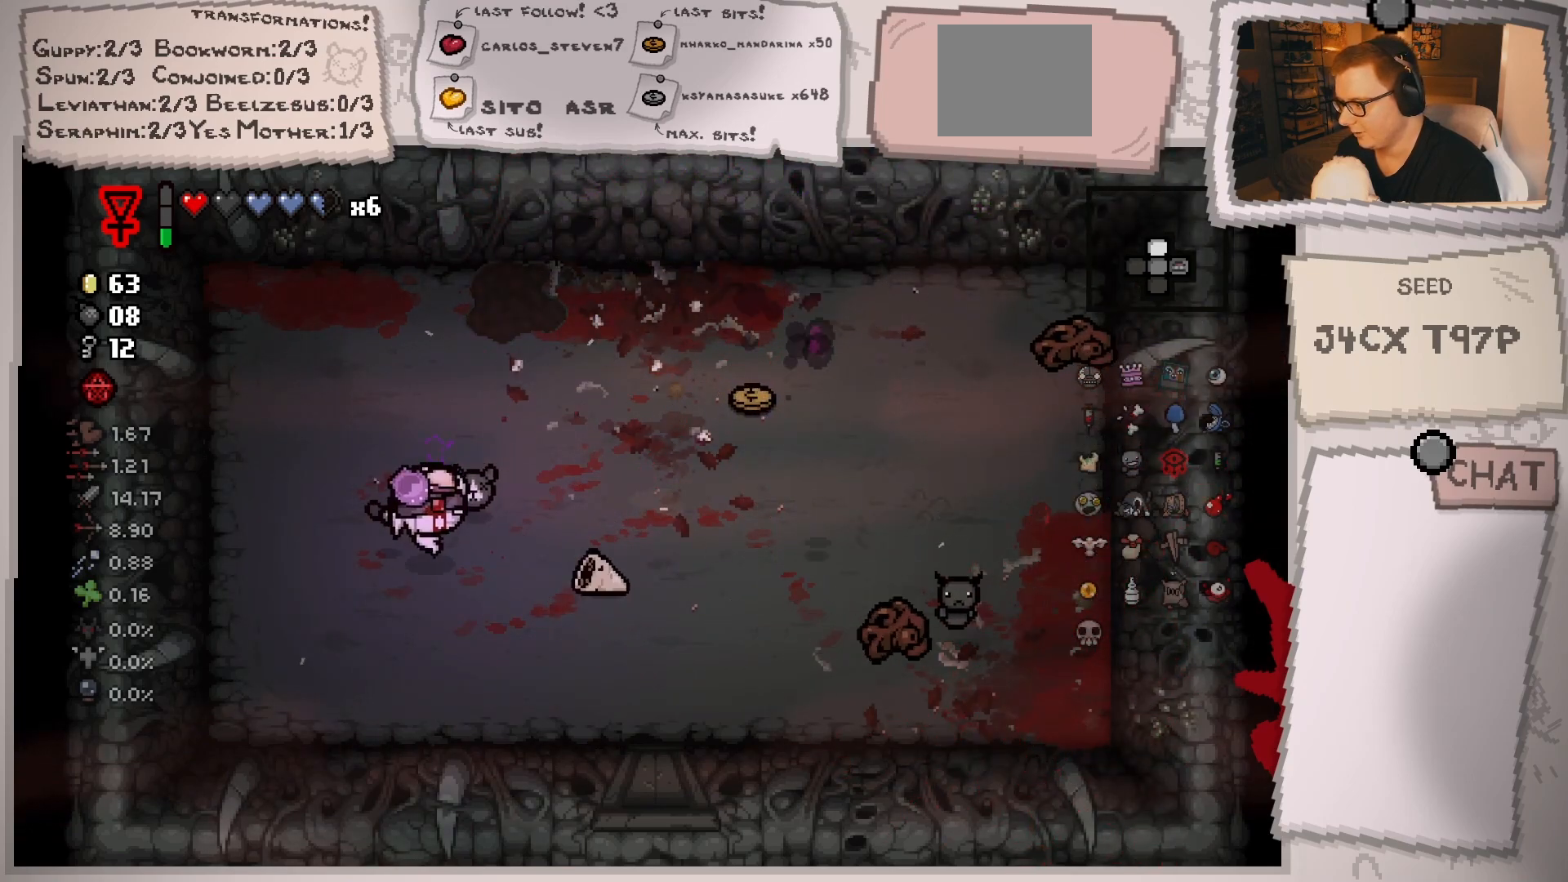
{"buttons": [], "left_stick": "left", "right_stick": "right", "events": [[17, "left_stick", "left"], [167, "left_stick", "right"], [284, "left_stick", "left"]]}
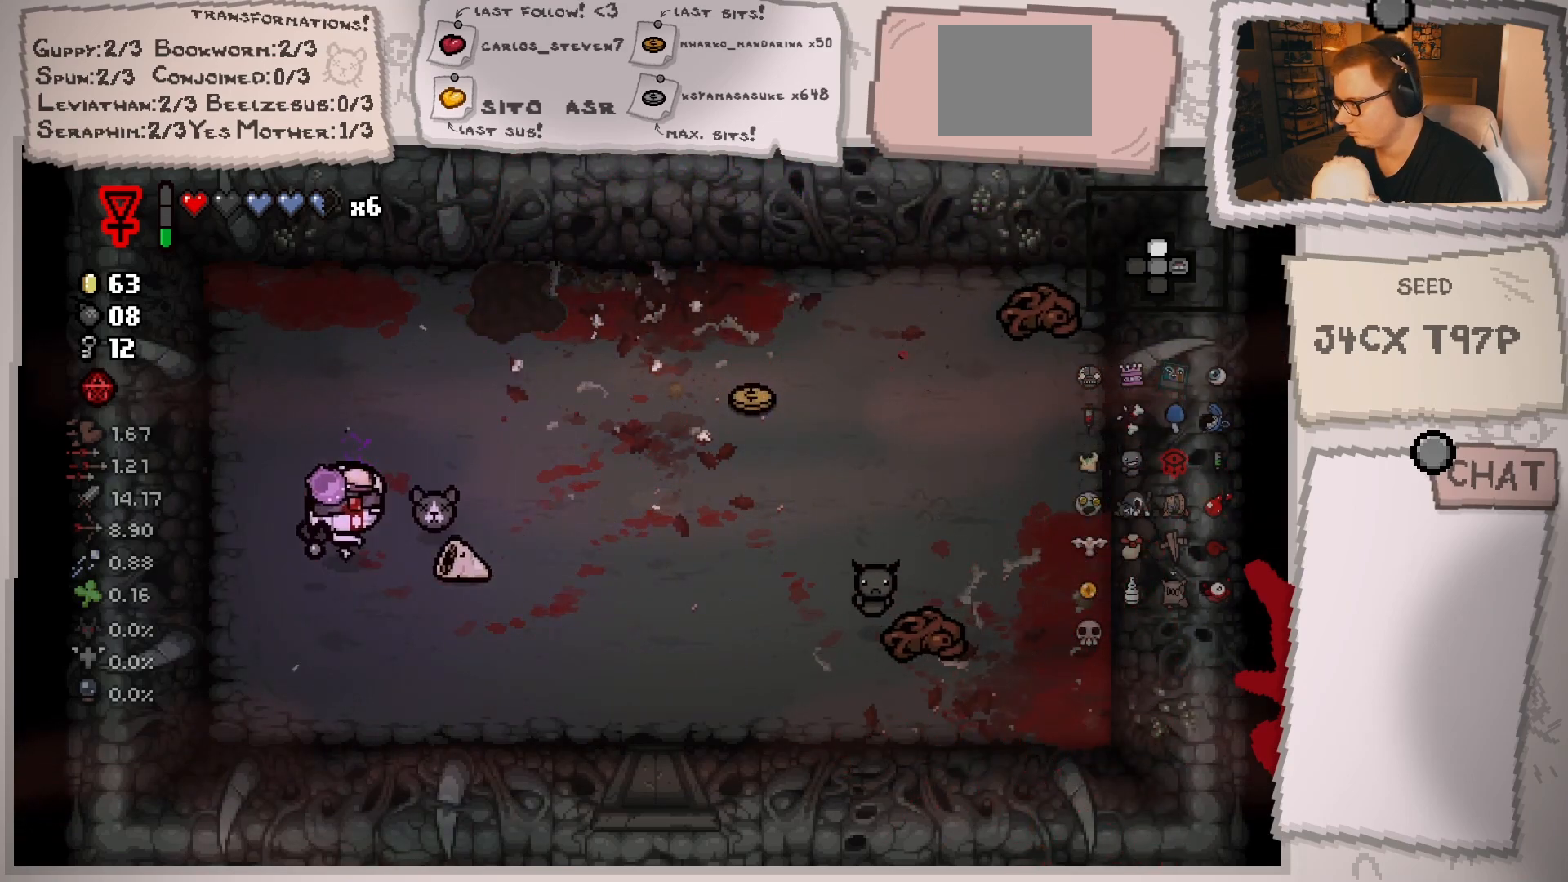
{"buttons": [], "left_stick": "center", "right_stick": "right", "events": [[50, "left_stick", "center"], [100, "left_stick", "left"], [217, "left_stick", "up-left"], [351, "left_stick", "center"]]}
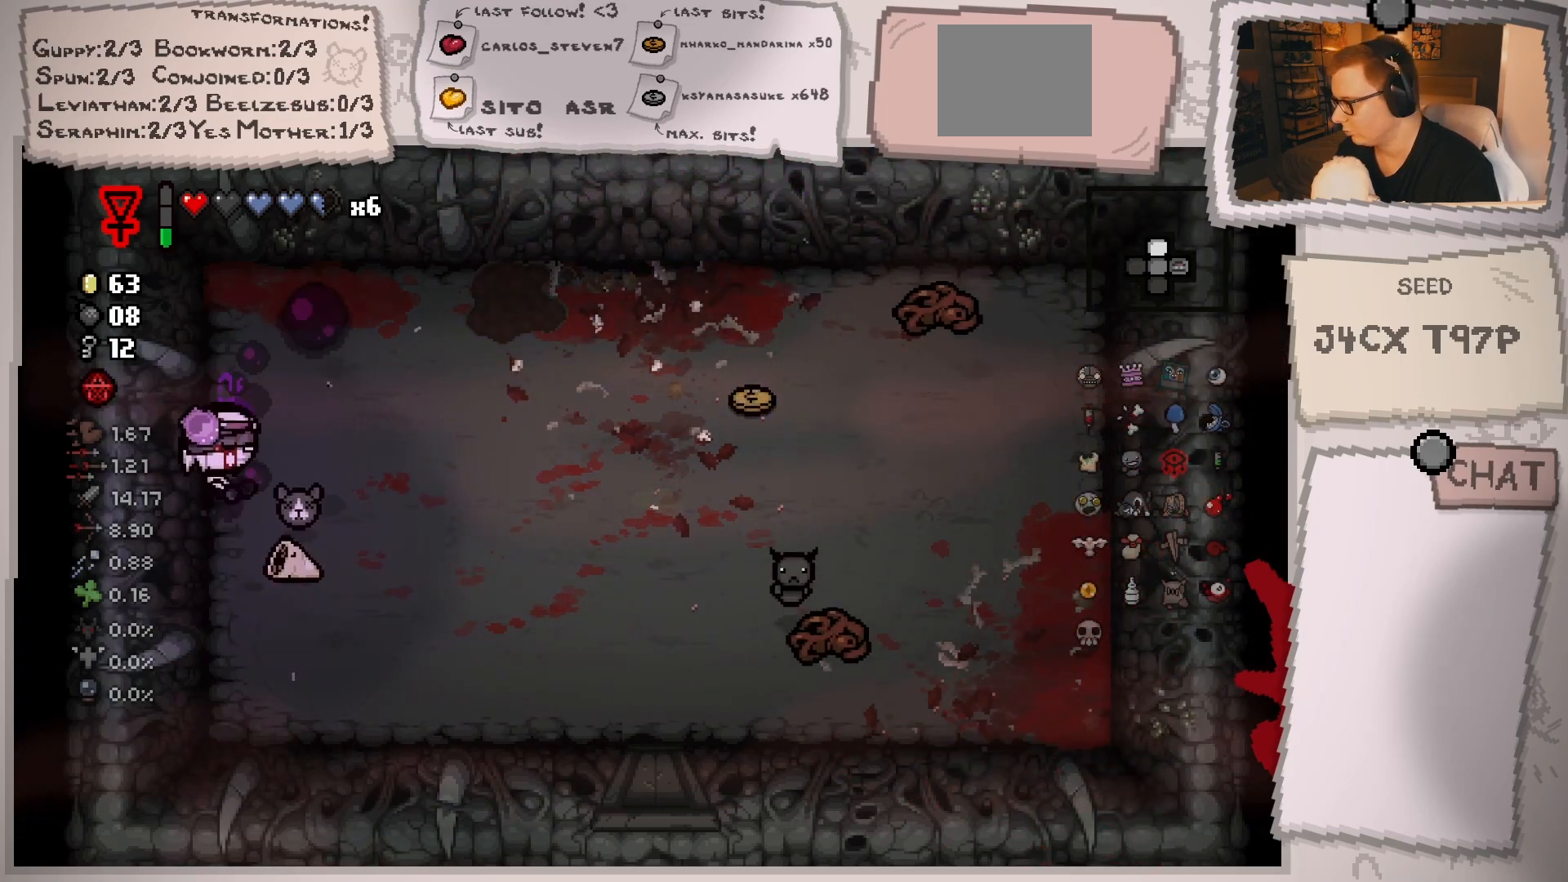
{"buttons": [], "left_stick": "down-right", "right_stick": "center", "events": [[17, "left_stick", "up"], [150, "left_stick", "up-right"], [367, "right_stick", "center"], [384, "left_stick", "down-right"]]}
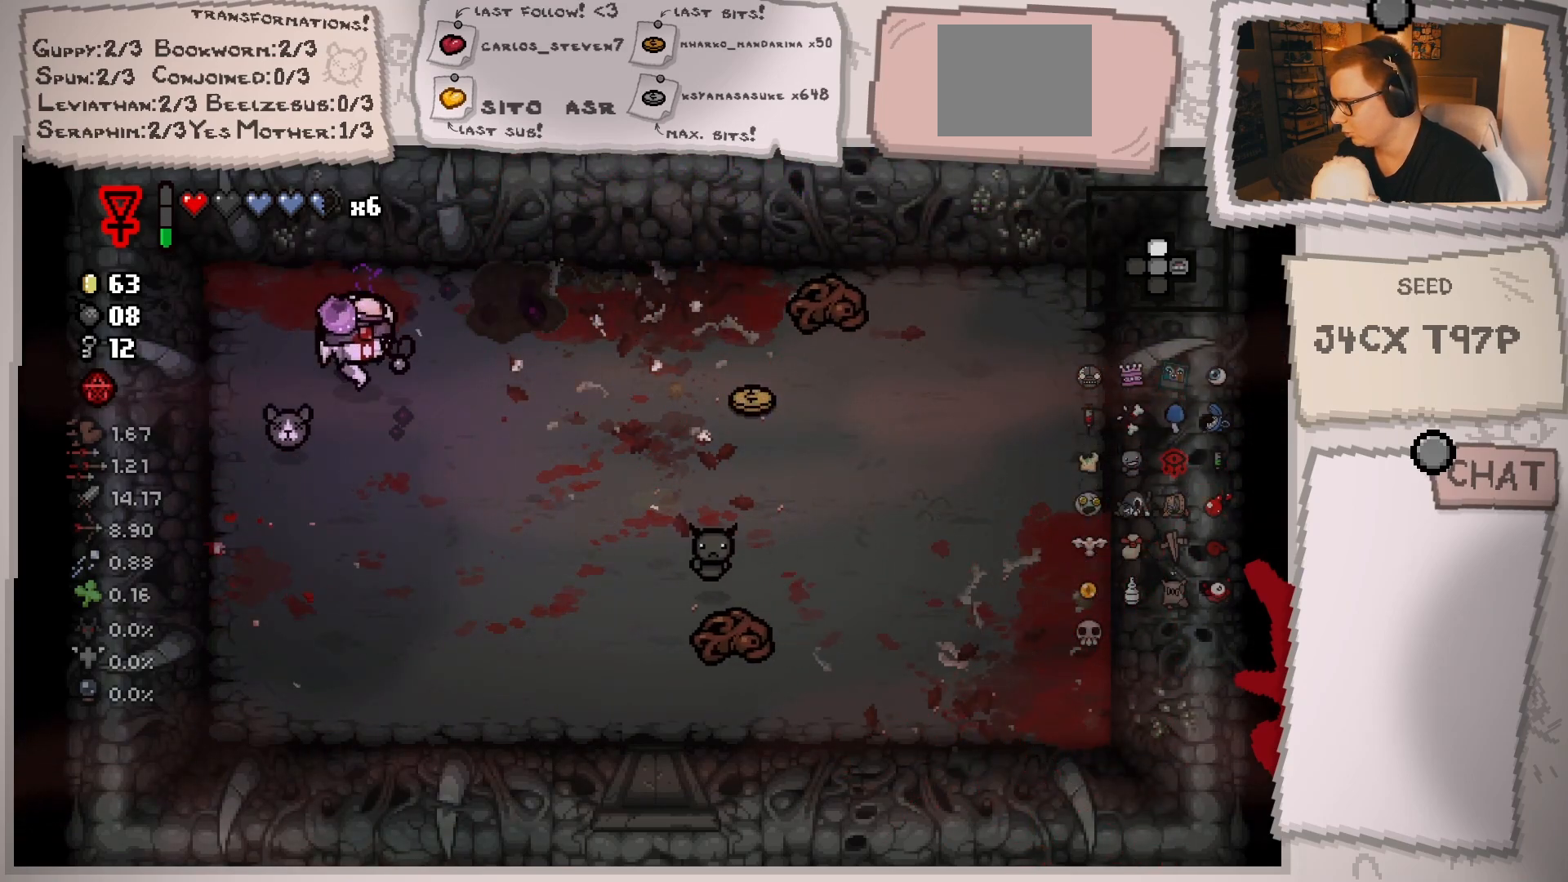
{"buttons": [], "left_stick": "down-right", "right_stick": "right", "events": [[117, "left_stick", "down-left"], [351, "right_stick", "right"], [367, "left_stick", "down-right"]]}
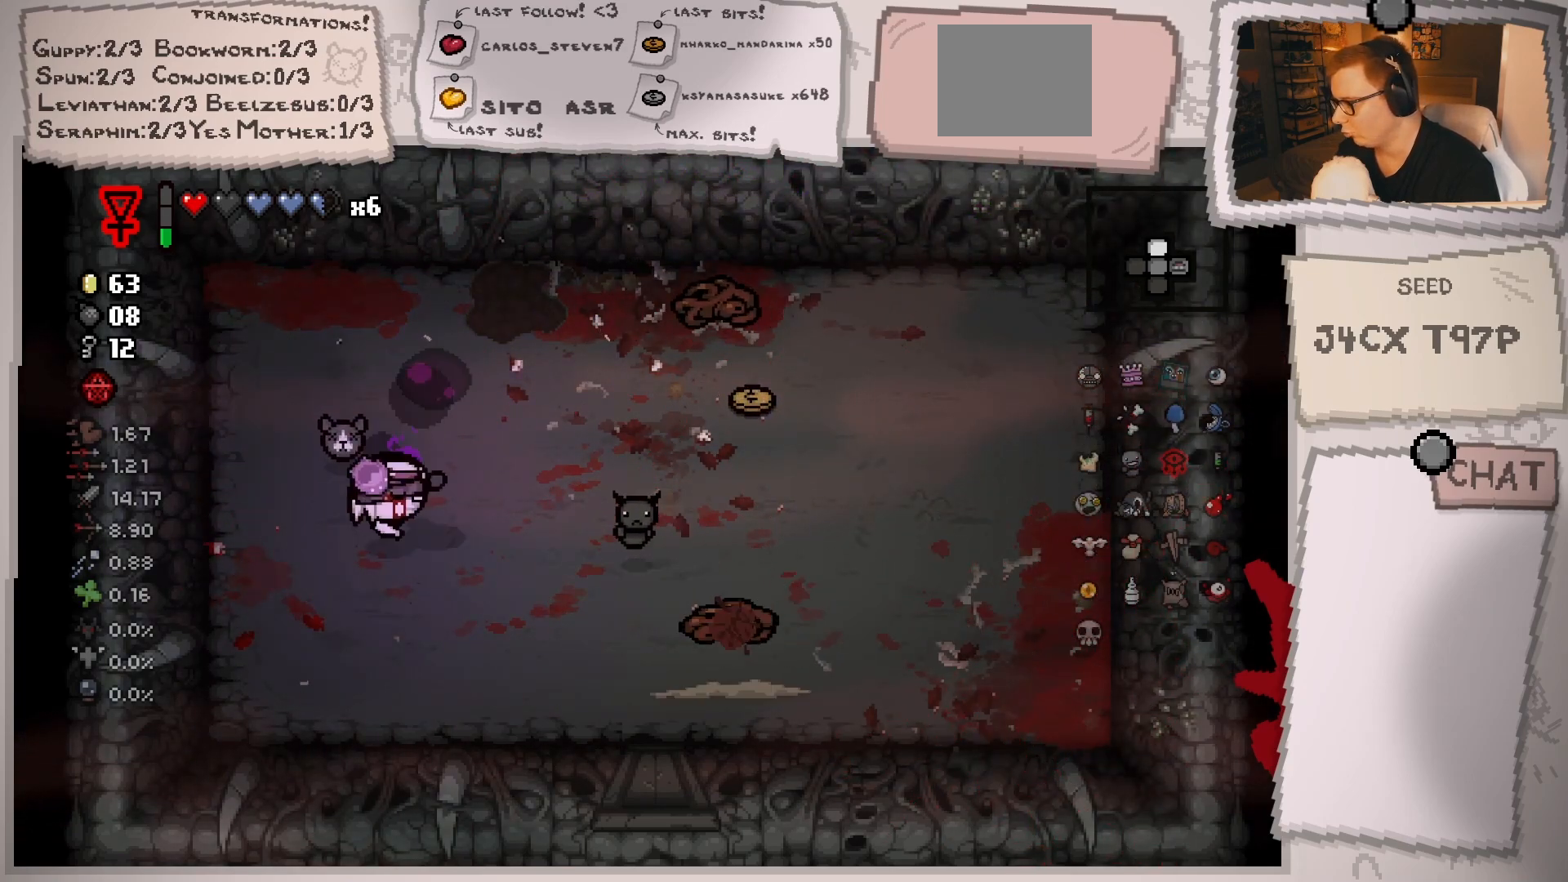
{"buttons": [], "left_stick": "down-right", "right_stick": "right", "events": [[33, "left_stick", "center"], [150, "left_stick", "left"], [367, "left_stick", "down-right"]]}
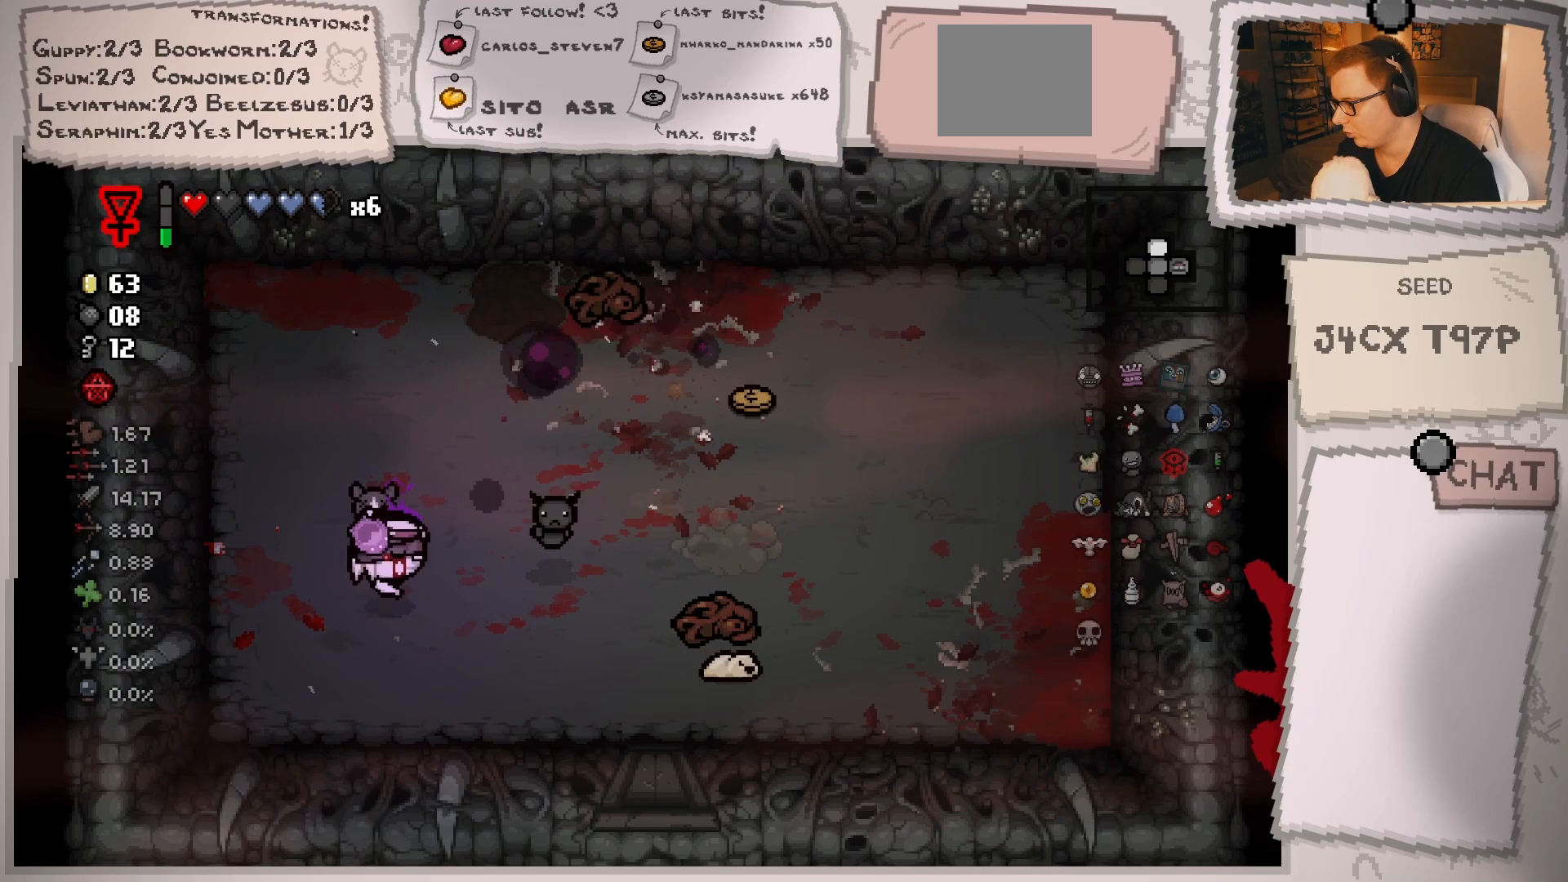
{"buttons": [], "left_stick": "left", "right_stick": "right", "events": [[100, "left_stick", "center"], [217, "left_stick", "left"], [401, "left_stick", "center"], [501, "left_stick", "left"]]}
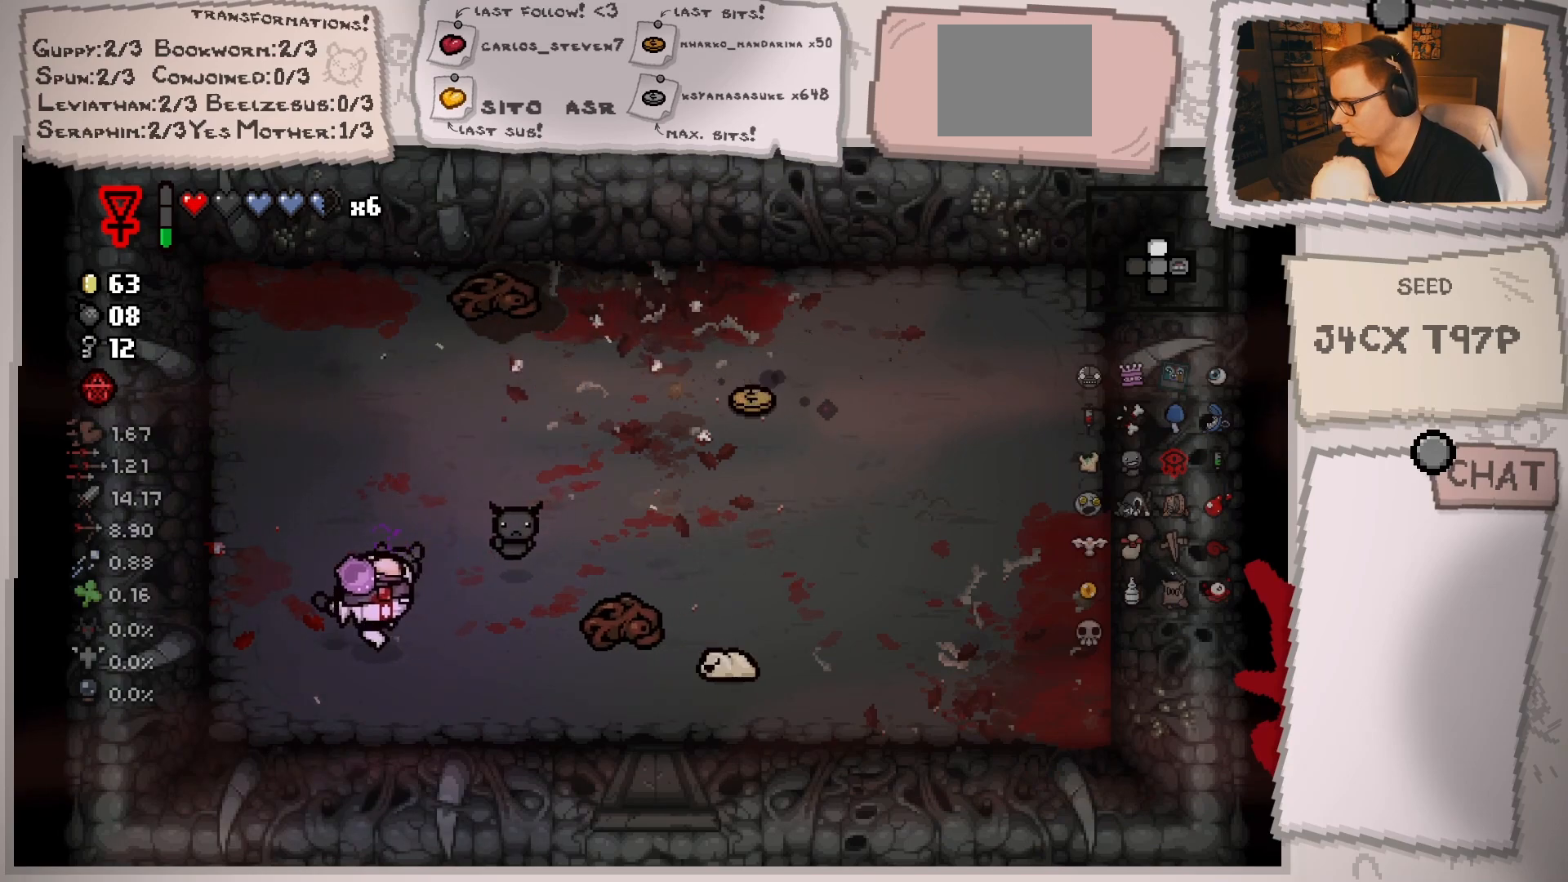
{"buttons": [], "left_stick": "up", "right_stick": "right", "events": [[133, "left_stick", "center"], [284, "left_stick", "left"], [384, "left_stick", "center"], [484, "left_stick", "up"]]}
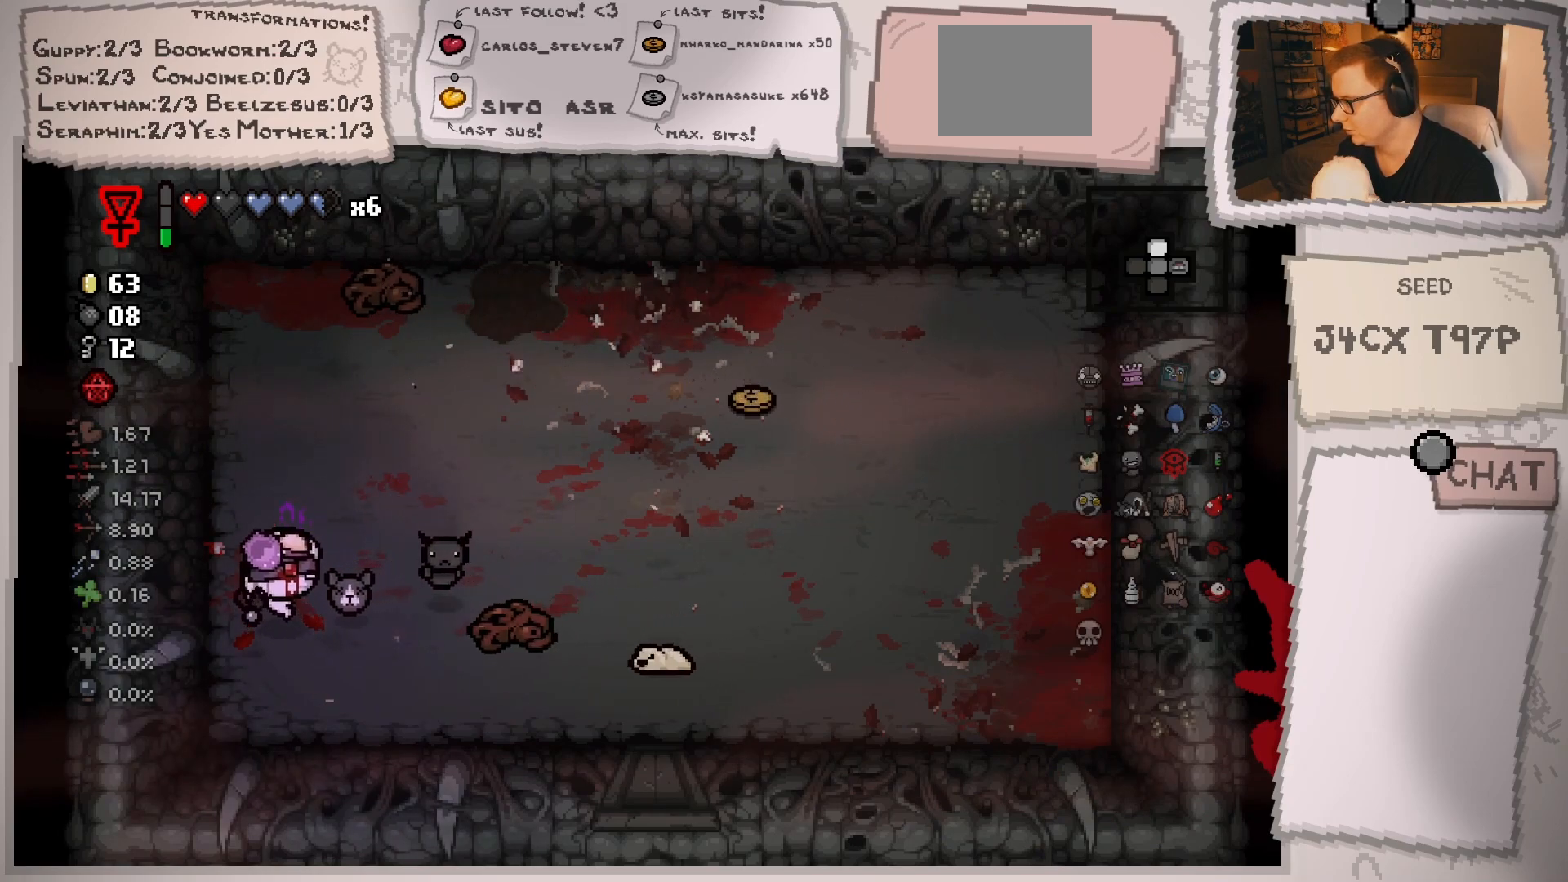
{"buttons": [], "left_stick": "right", "right_stick": "down-right", "events": [[67, "left_stick", "up-right"], [251, "right_stick", "down-right"], [434, "left_stick", "right"]]}
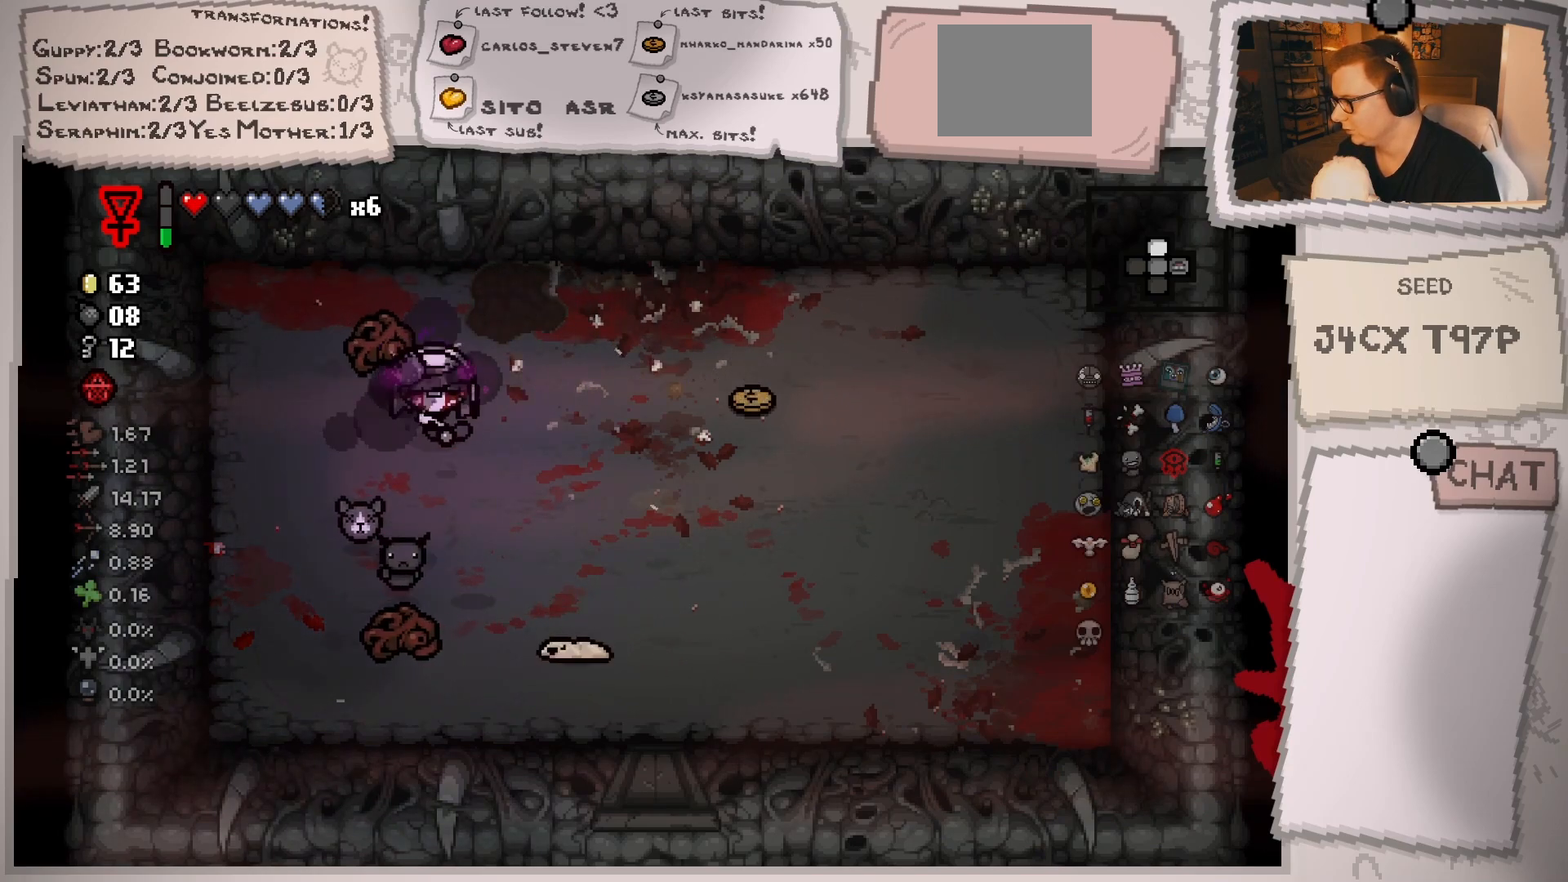
{"buttons": [], "left_stick": "right", "right_stick": "left", "events": [[33, "right_stick", "center"], [300, "right_stick", "left"], [334, "left_stick", "center"], [434, "left_stick", "right"]]}
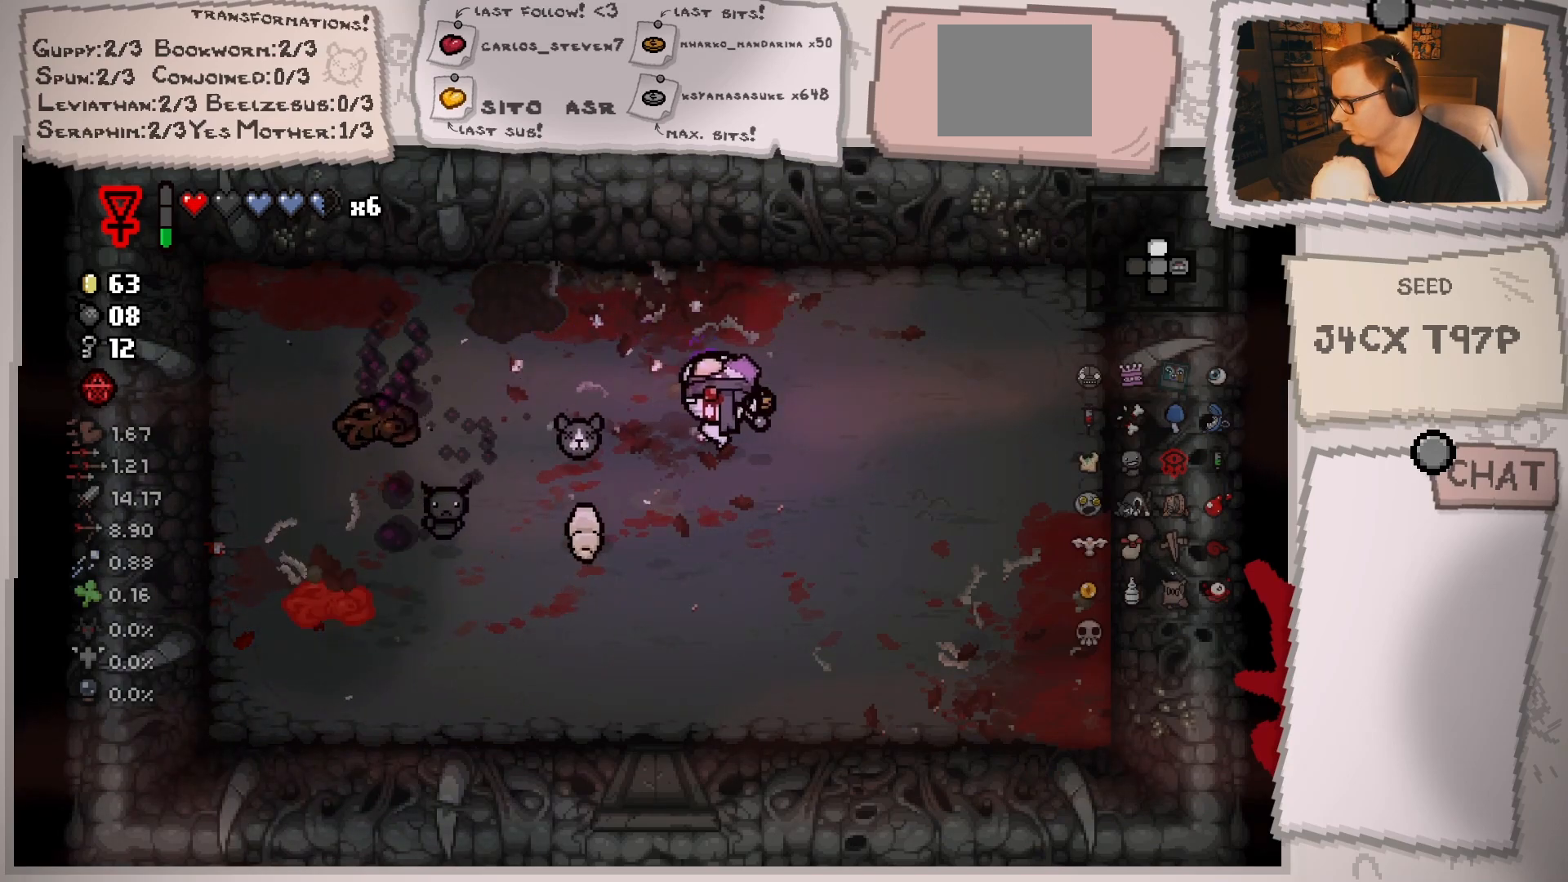
{"buttons": [], "left_stick": "left", "right_stick": "left", "events": [[100, "left_stick", "center"], [251, "left_stick", "right"], [401, "left_stick", "left"]]}
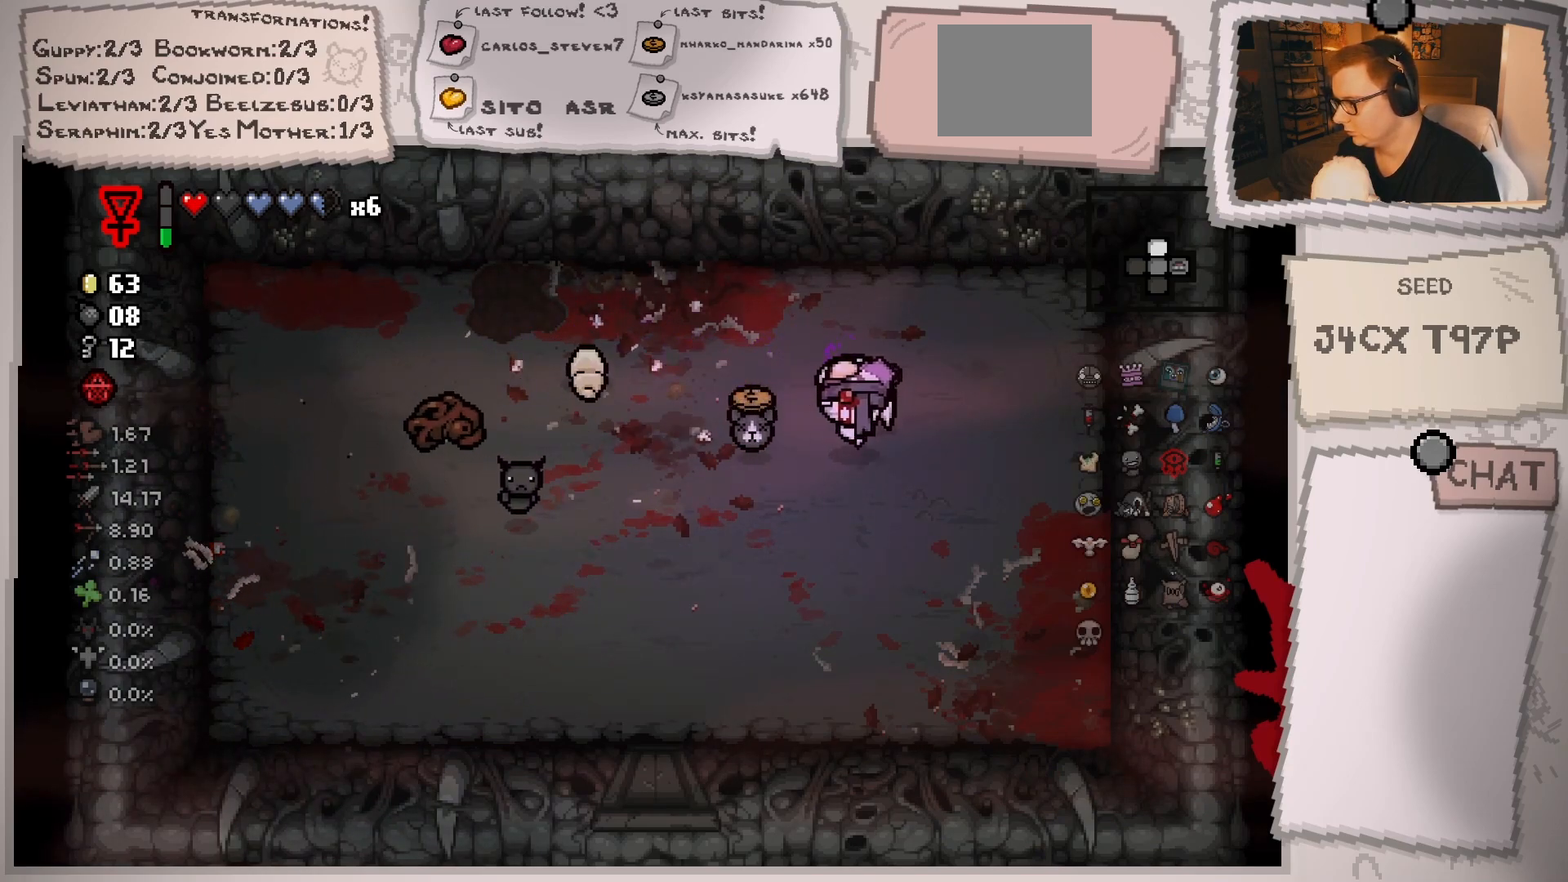
{"buttons": [], "left_stick": "center", "right_stick": "left", "events": [[184, "left_stick", "center"], [351, "left_stick", "right"], [501, "left_stick", "center"]]}
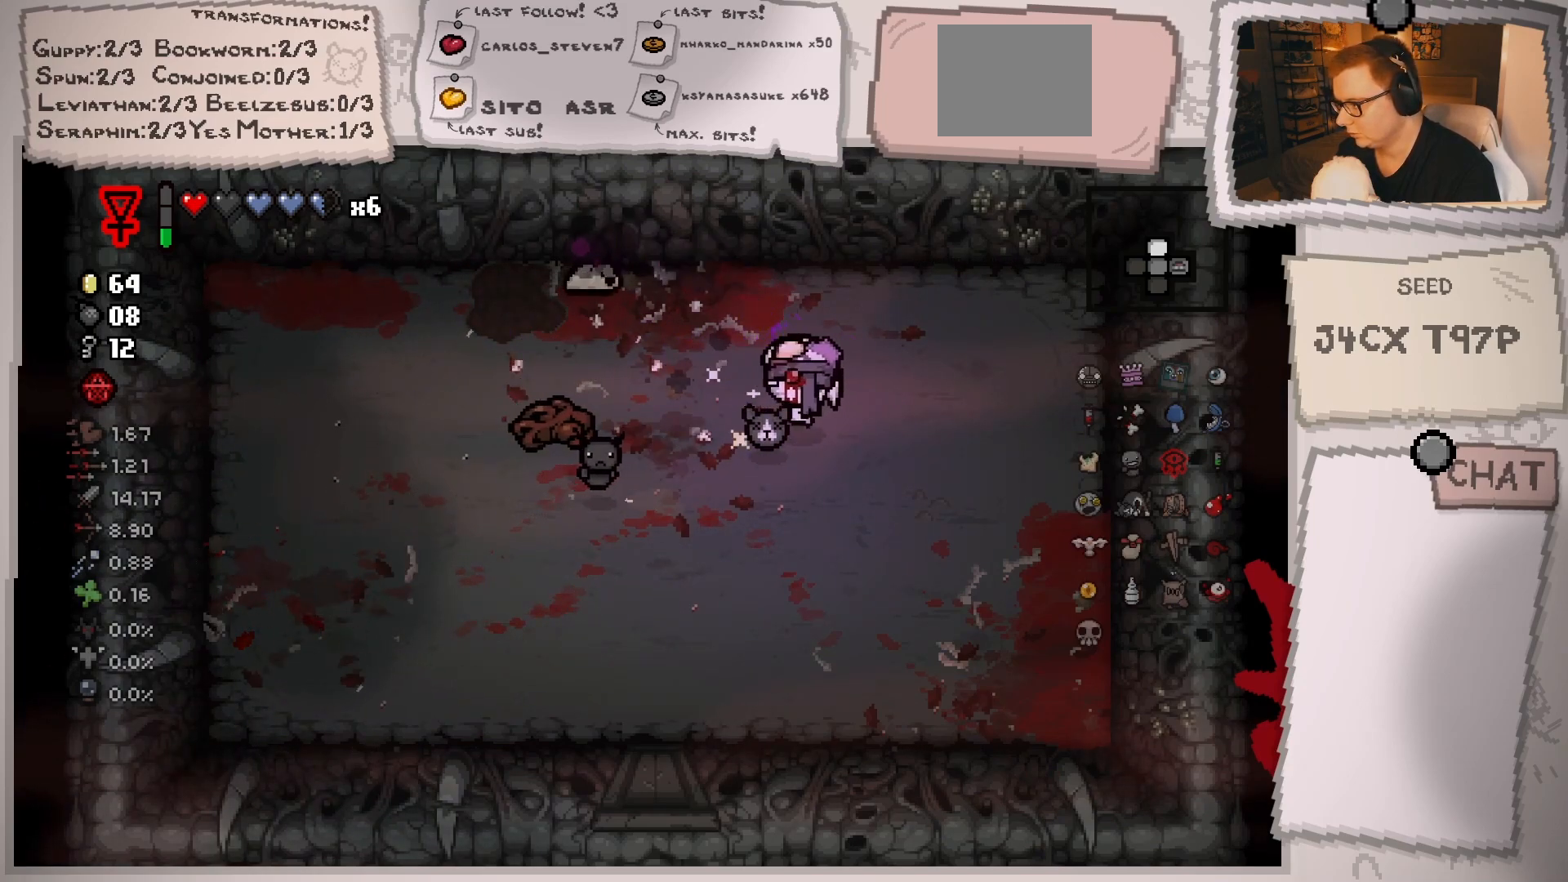
{"buttons": [], "left_stick": "right", "right_stick": "left", "events": [[167, "left_stick", "right"], [317, "left_stick", "center"], [467, "left_stick", "right"]]}
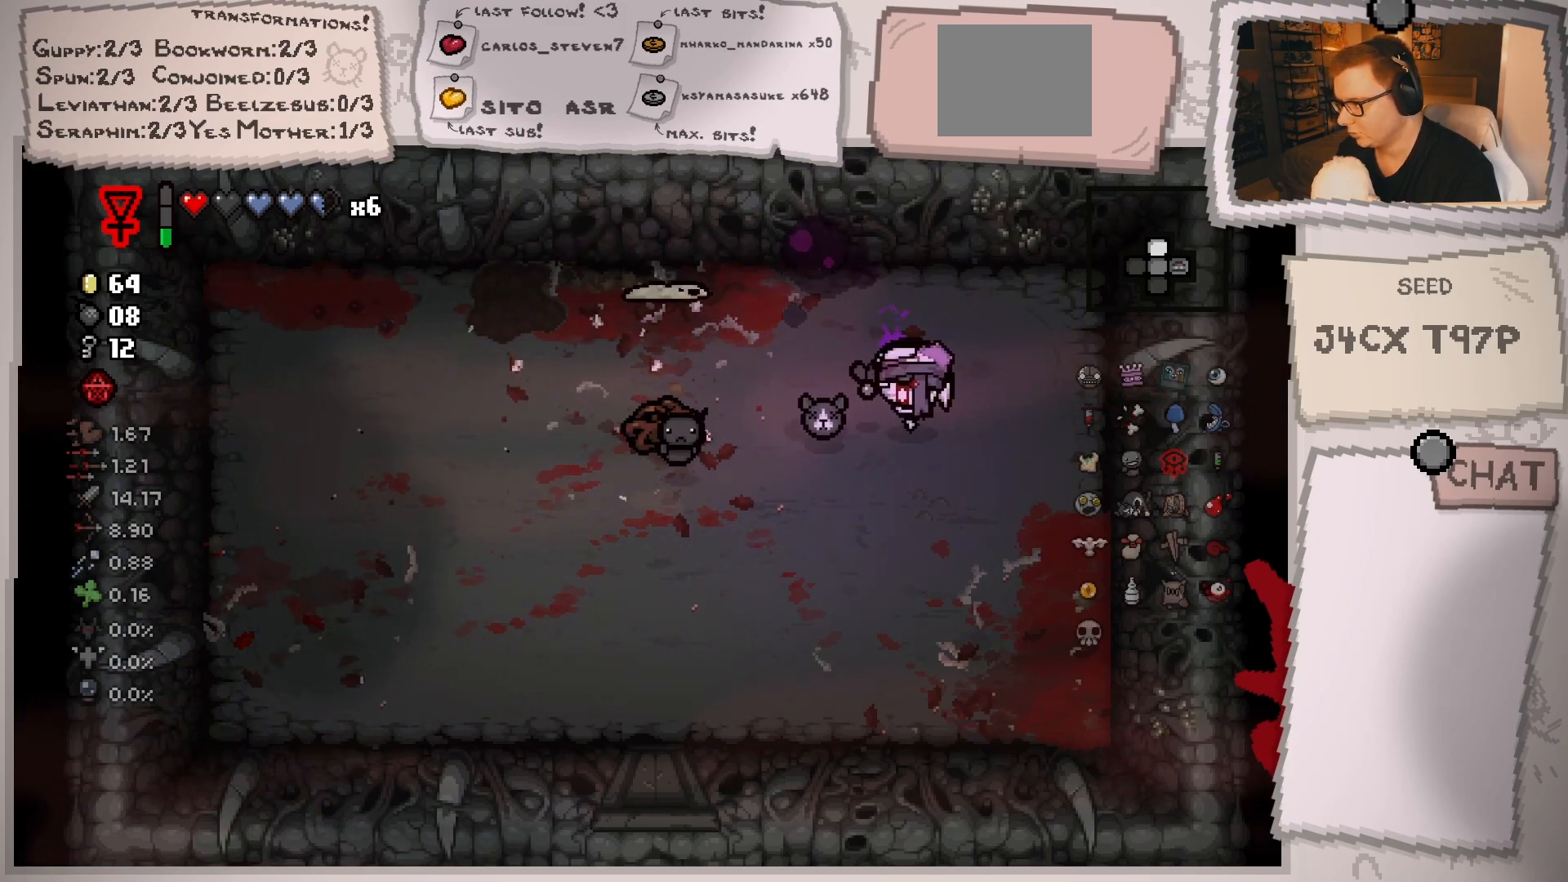
{"buttons": [], "left_stick": "down-right", "right_stick": "left", "events": [[84, "left_stick", "left"], [134, "left_stick", "down-left"], [301, "left_stick", "down-right"], [351, "left_stick", "center"], [434, "left_stick", "down-right"]]}
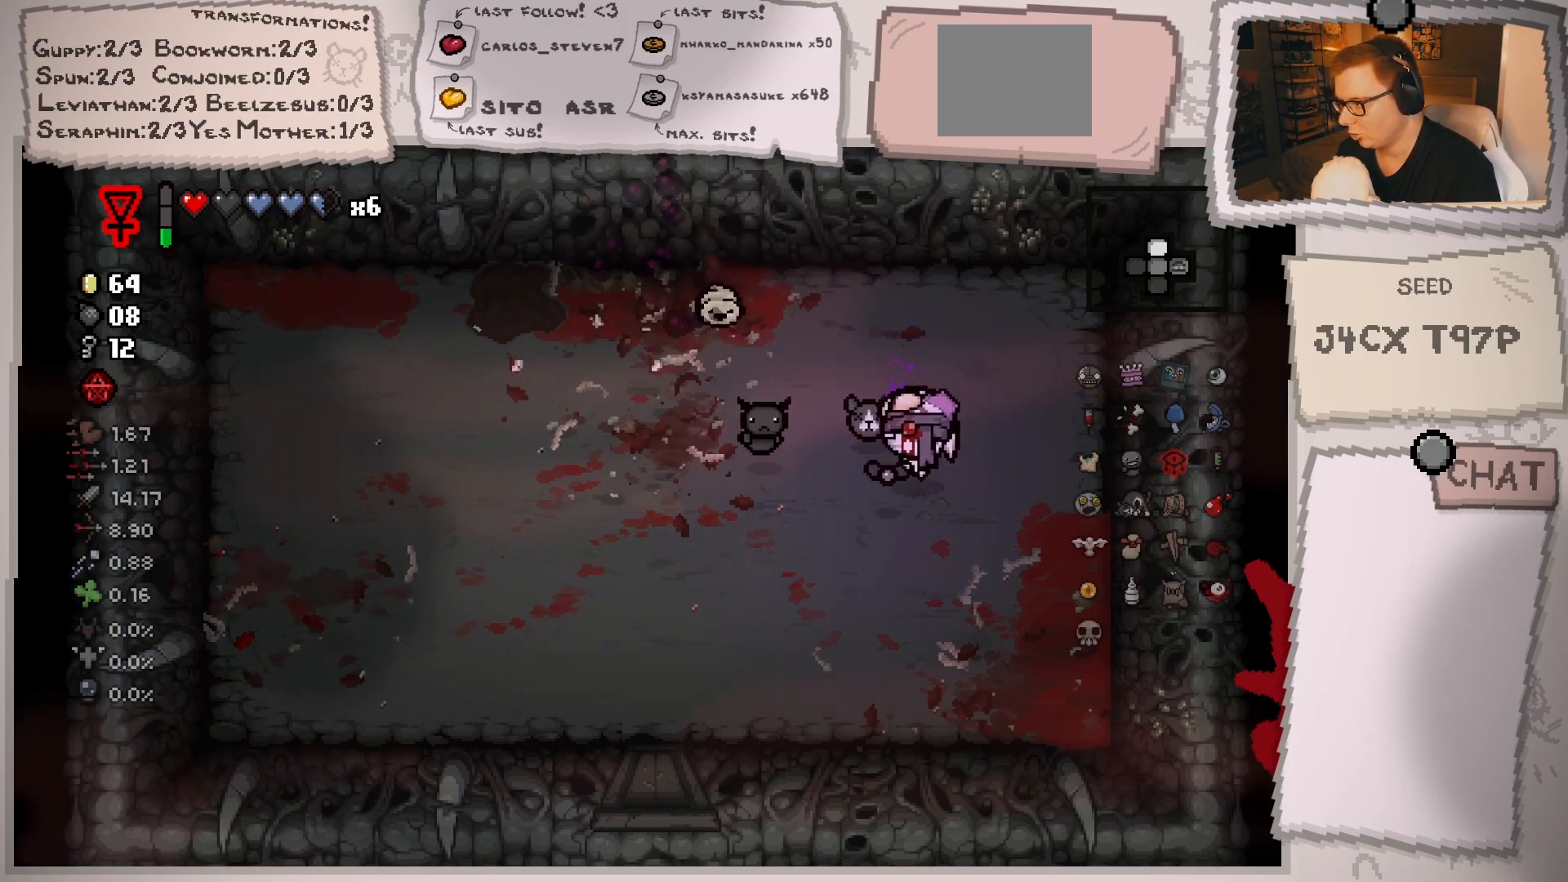
{"buttons": [], "left_stick": "left", "right_stick": "center", "events": [[33, "left_stick", "down"], [217, "left_stick", "left"], [250, "right_stick", "center"], [267, "left_stick", "up-left"], [400, "left_stick", "left"]]}
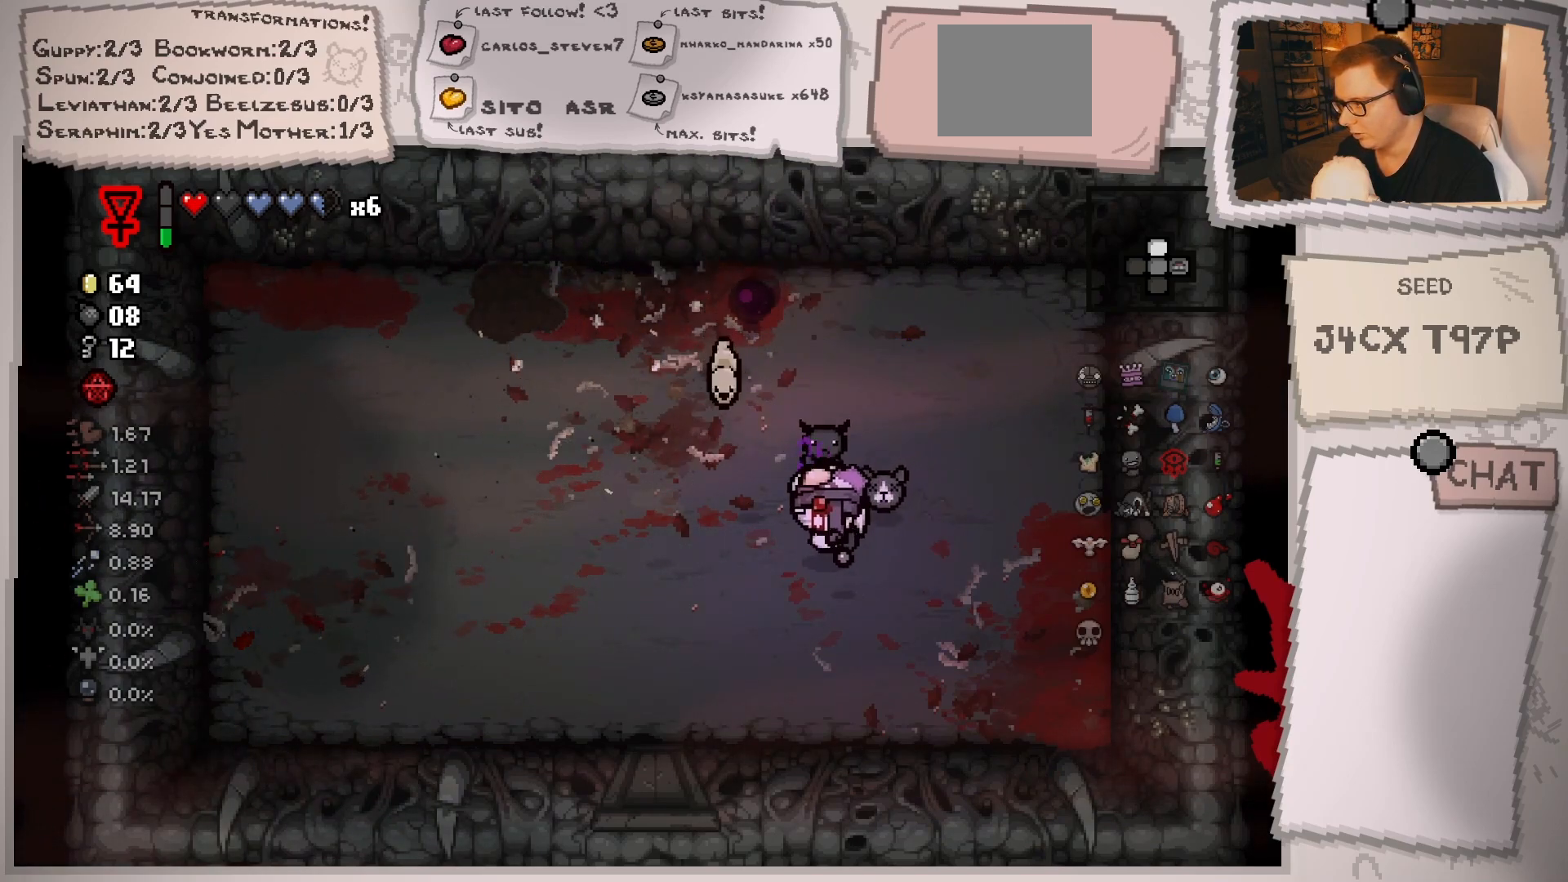
{"buttons": [], "left_stick": "down-left", "right_stick": "up", "events": [[67, "right_stick", "up"], [84, "left_stick", "center"], [184, "left_stick", "down"], [334, "left_stick", "center"], [434, "left_stick", "down-left"]]}
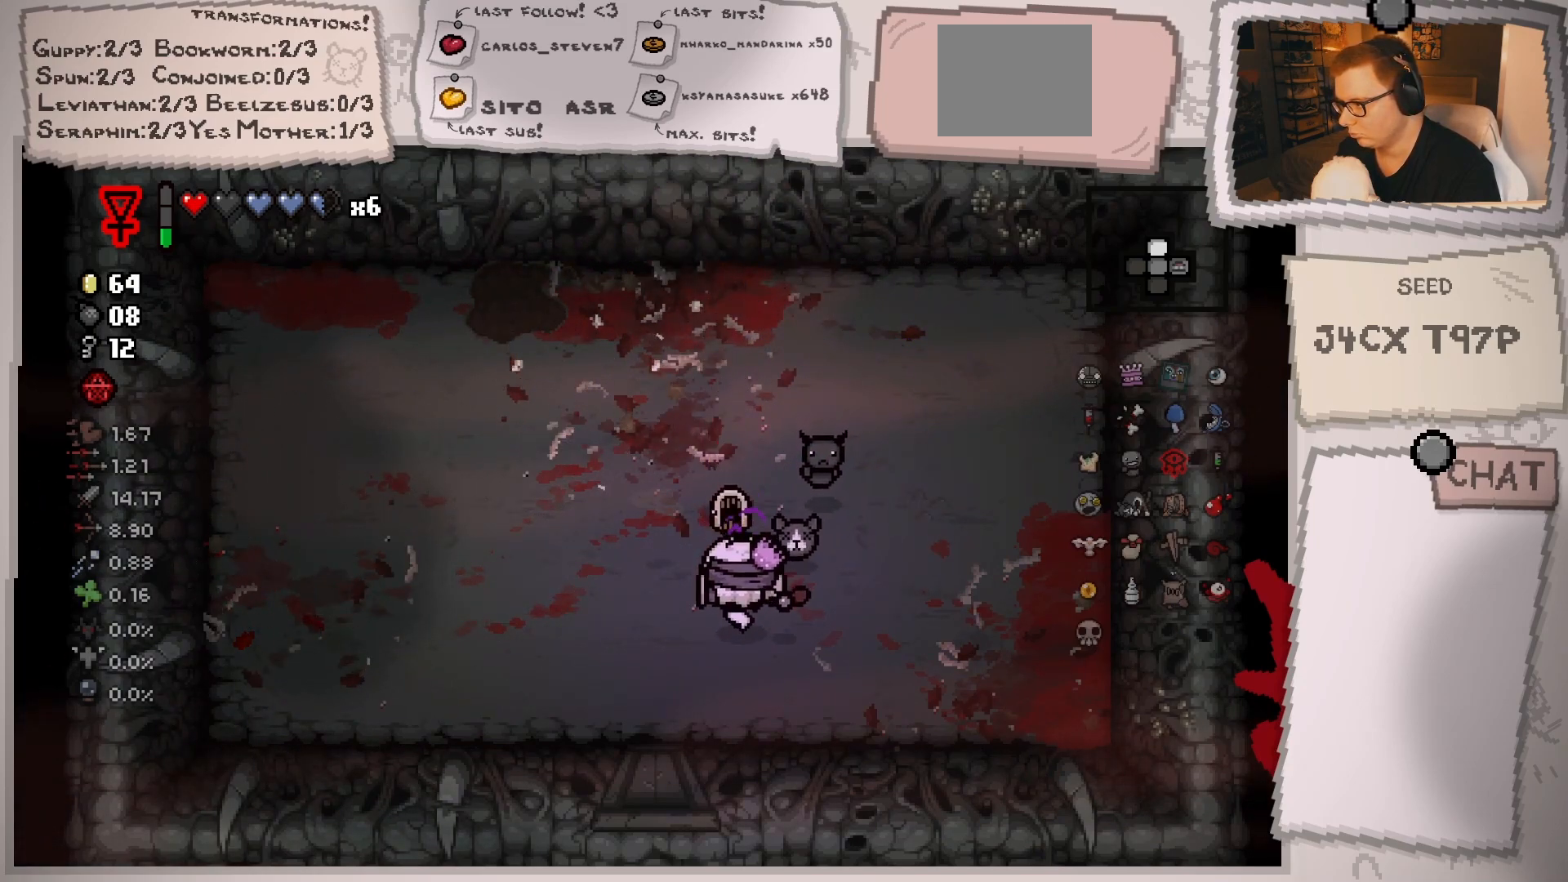
{"buttons": [], "left_stick": "center", "right_stick": "up-right", "events": [[250, "left_stick", "left"], [350, "right_stick", "up-right"], [484, "left_stick", "center"]]}
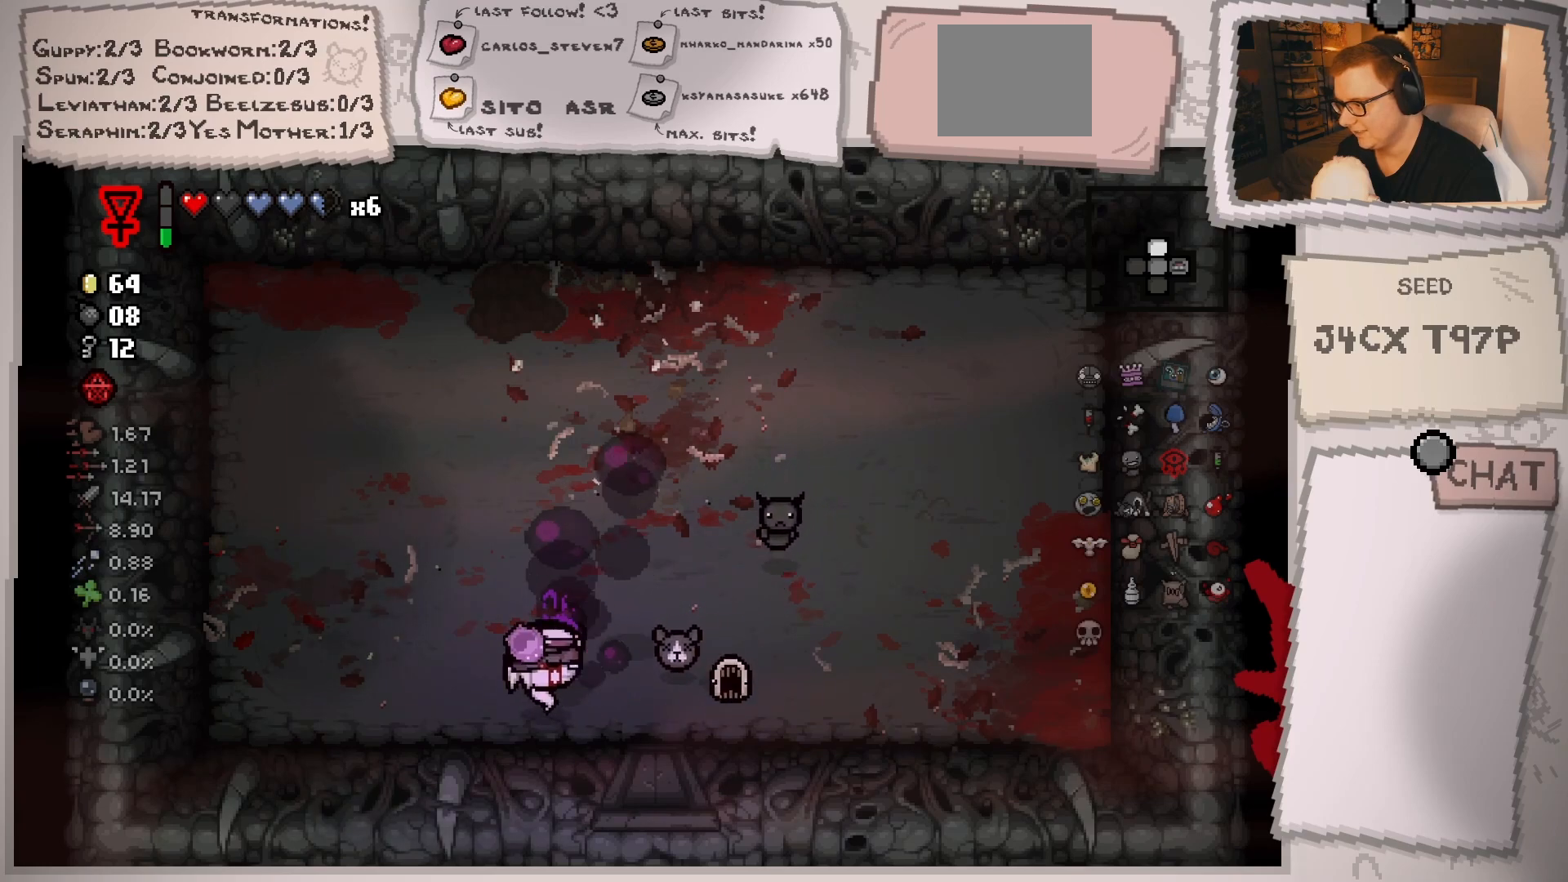
{"buttons": [], "left_stick": "left", "right_stick": "right", "events": [[134, "left_stick", "left"], [150, "right_stick", "right"], [301, "left_stick", "center"], [417, "left_stick", "left"]]}
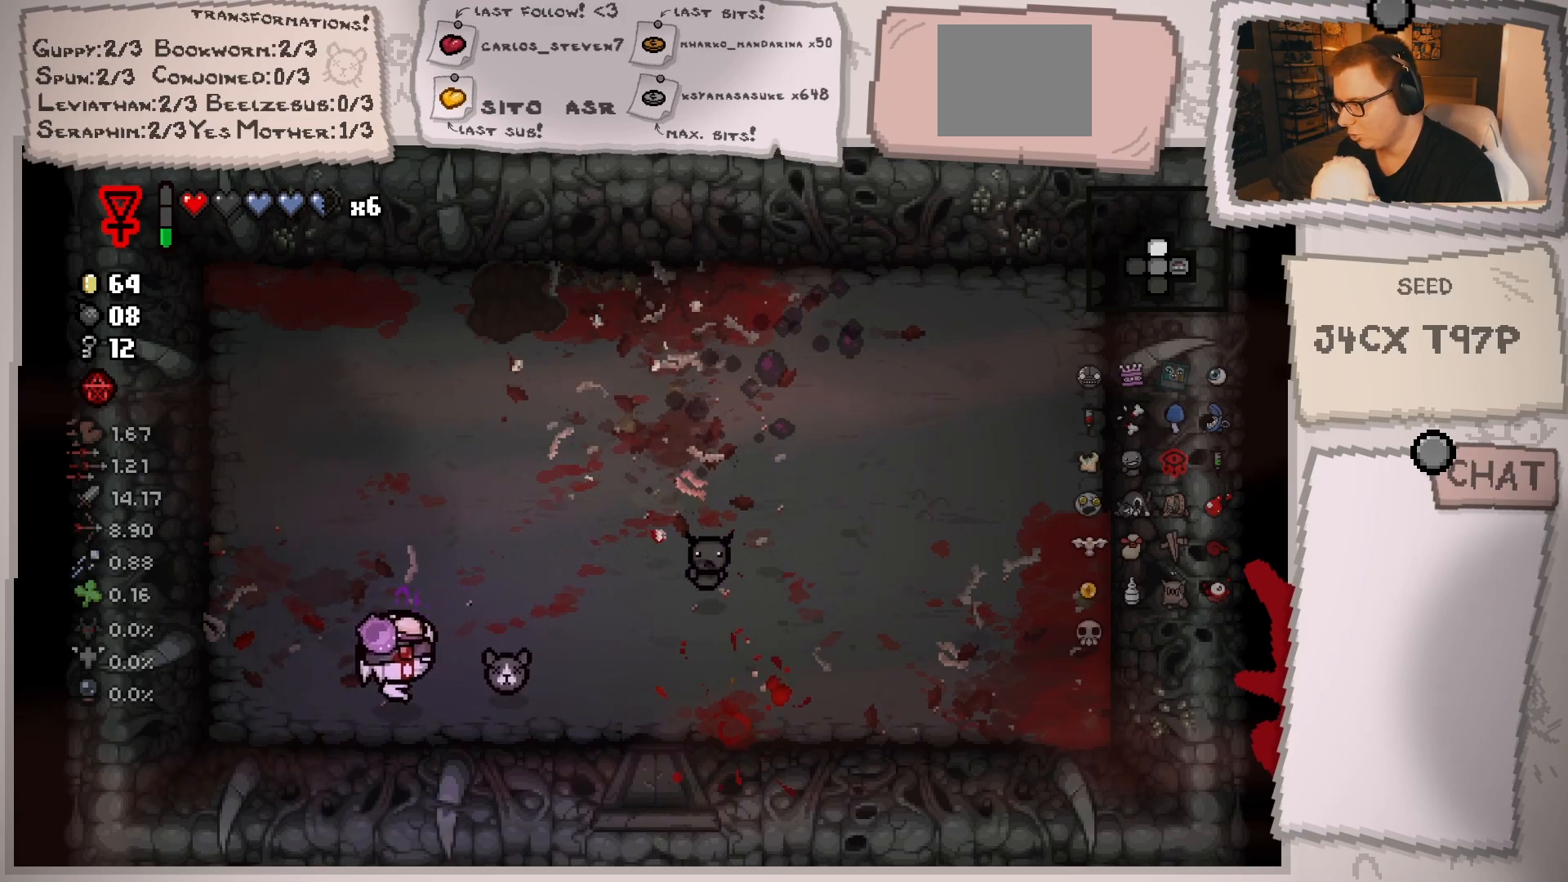
{"buttons": [], "left_stick": "center", "right_stick": "right", "events": [[66, "left_stick", "center"]]}
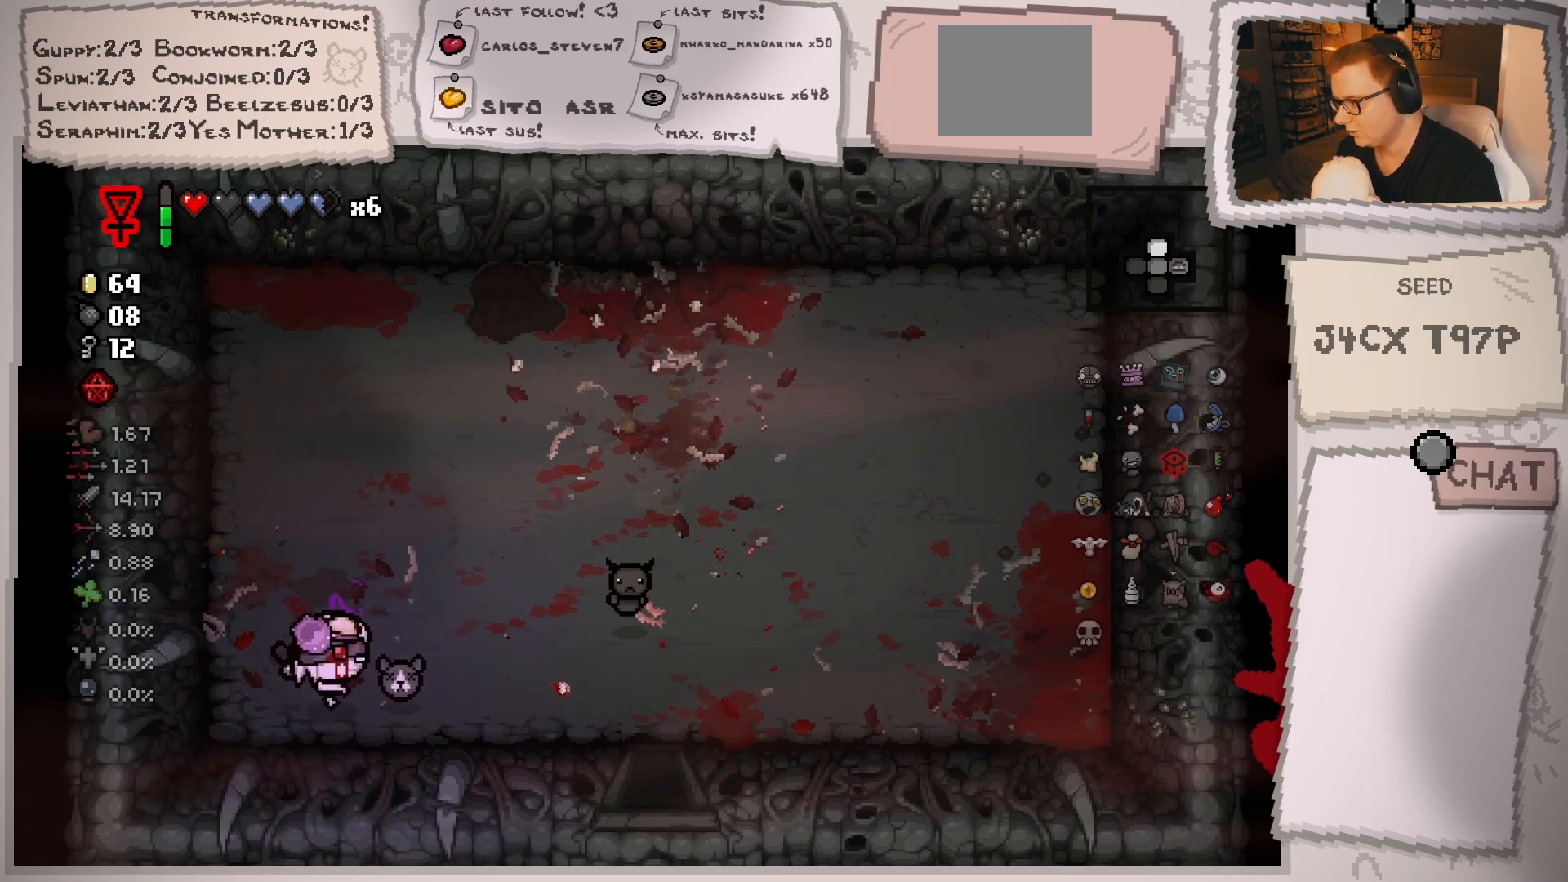
{"buttons": [], "left_stick": "up-right", "right_stick": "right", "events": [[134, "left_stick", "up"], [184, "left_stick", "up-right"]]}
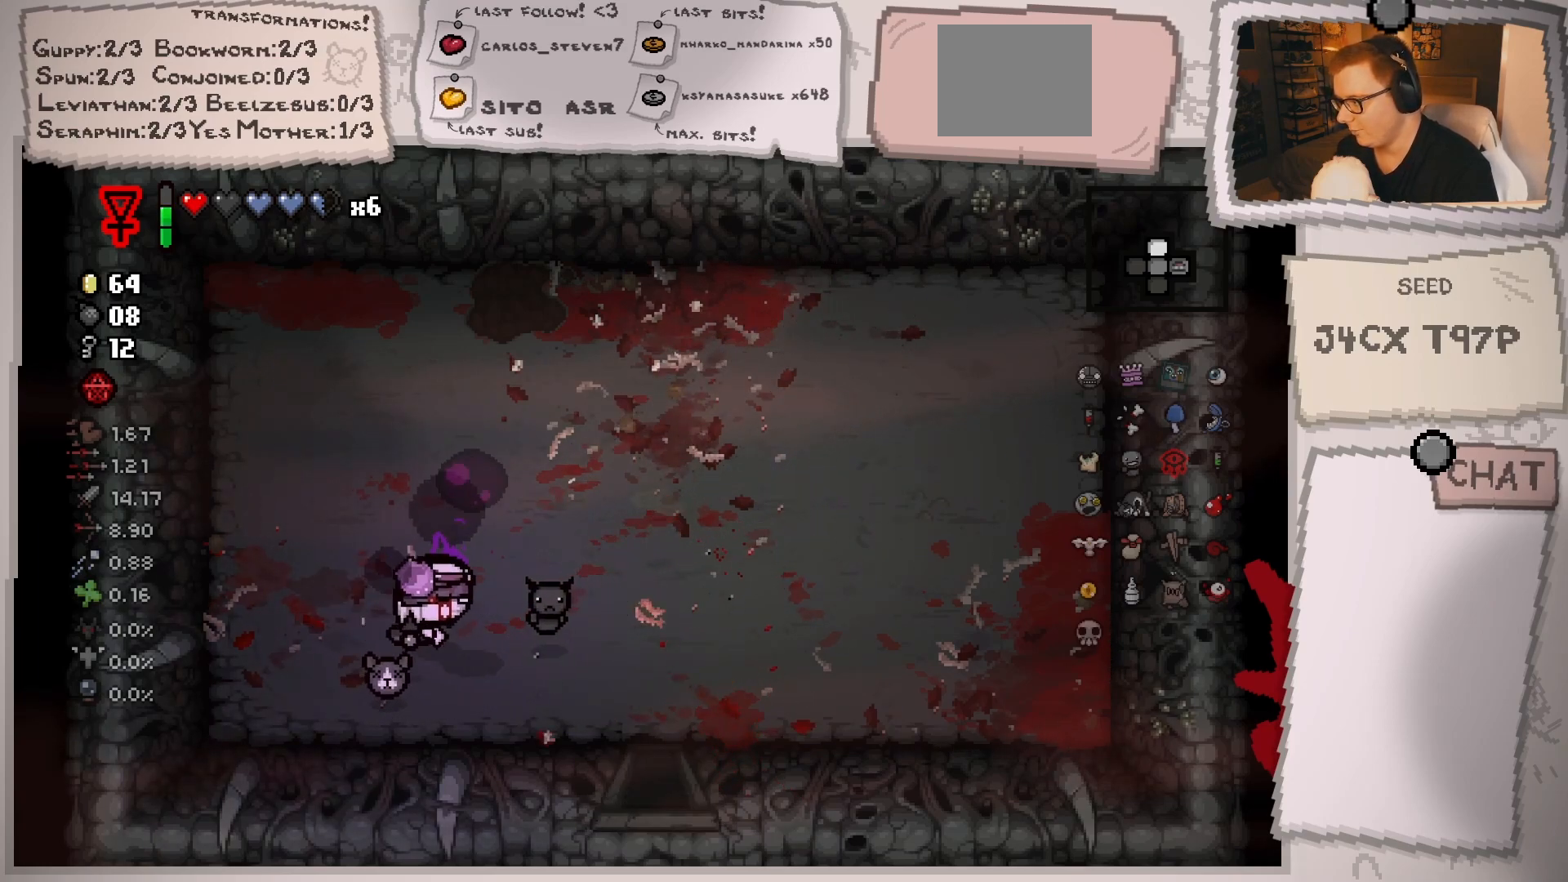
{"buttons": [], "left_stick": "center", "right_stick": "right", "events": [[16, "left_stick", "center"], [283, "right_stick", "center"], [450, "right_stick", "right"]]}
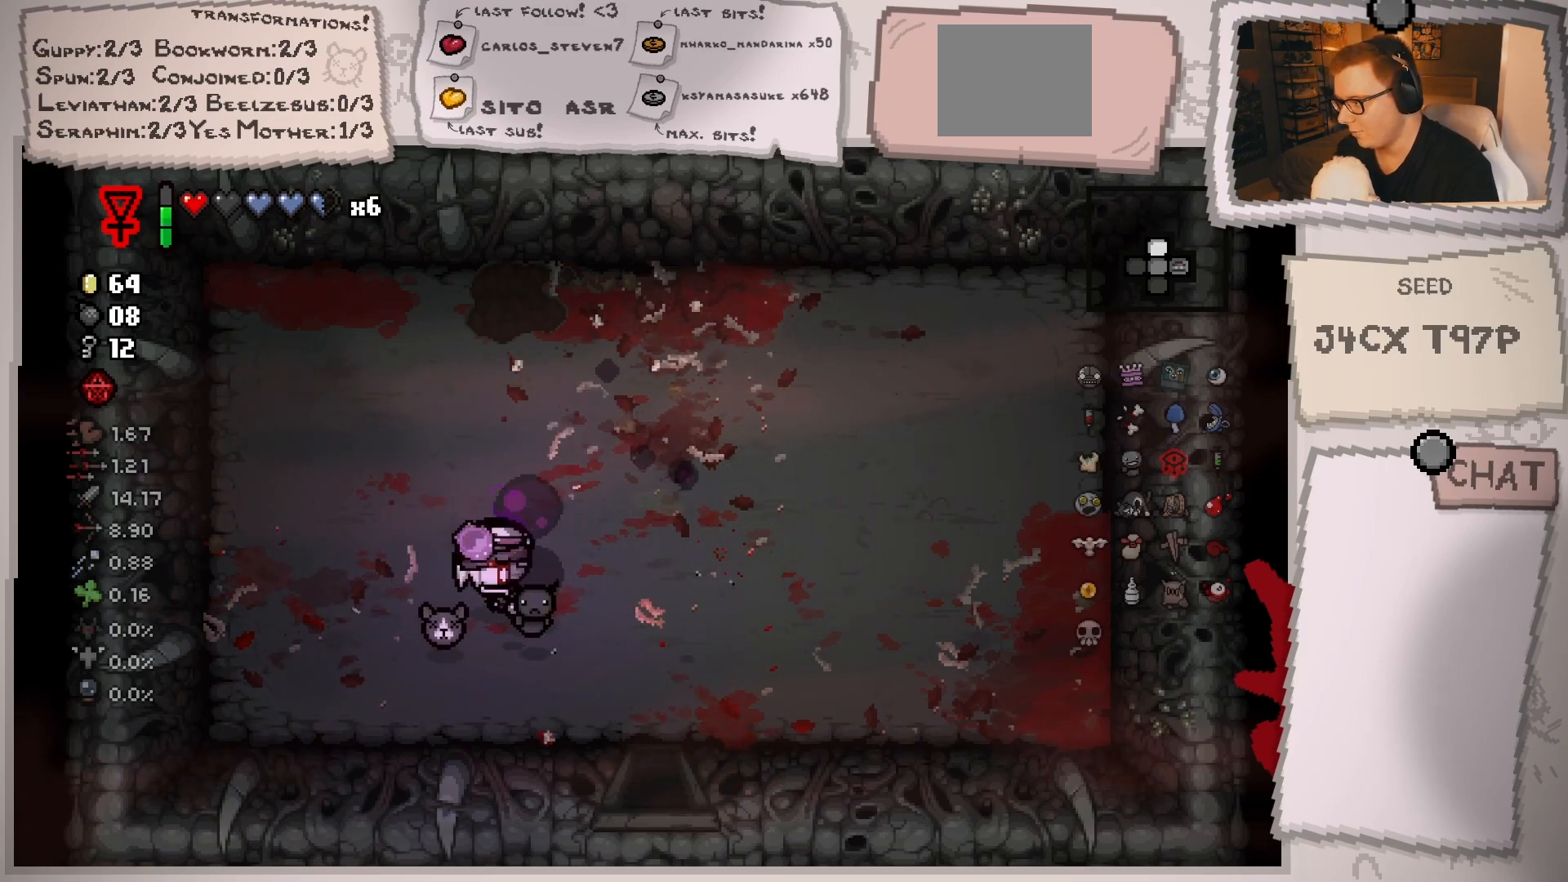
{"buttons": [], "left_stick": "center", "right_stick": "right", "events": []}